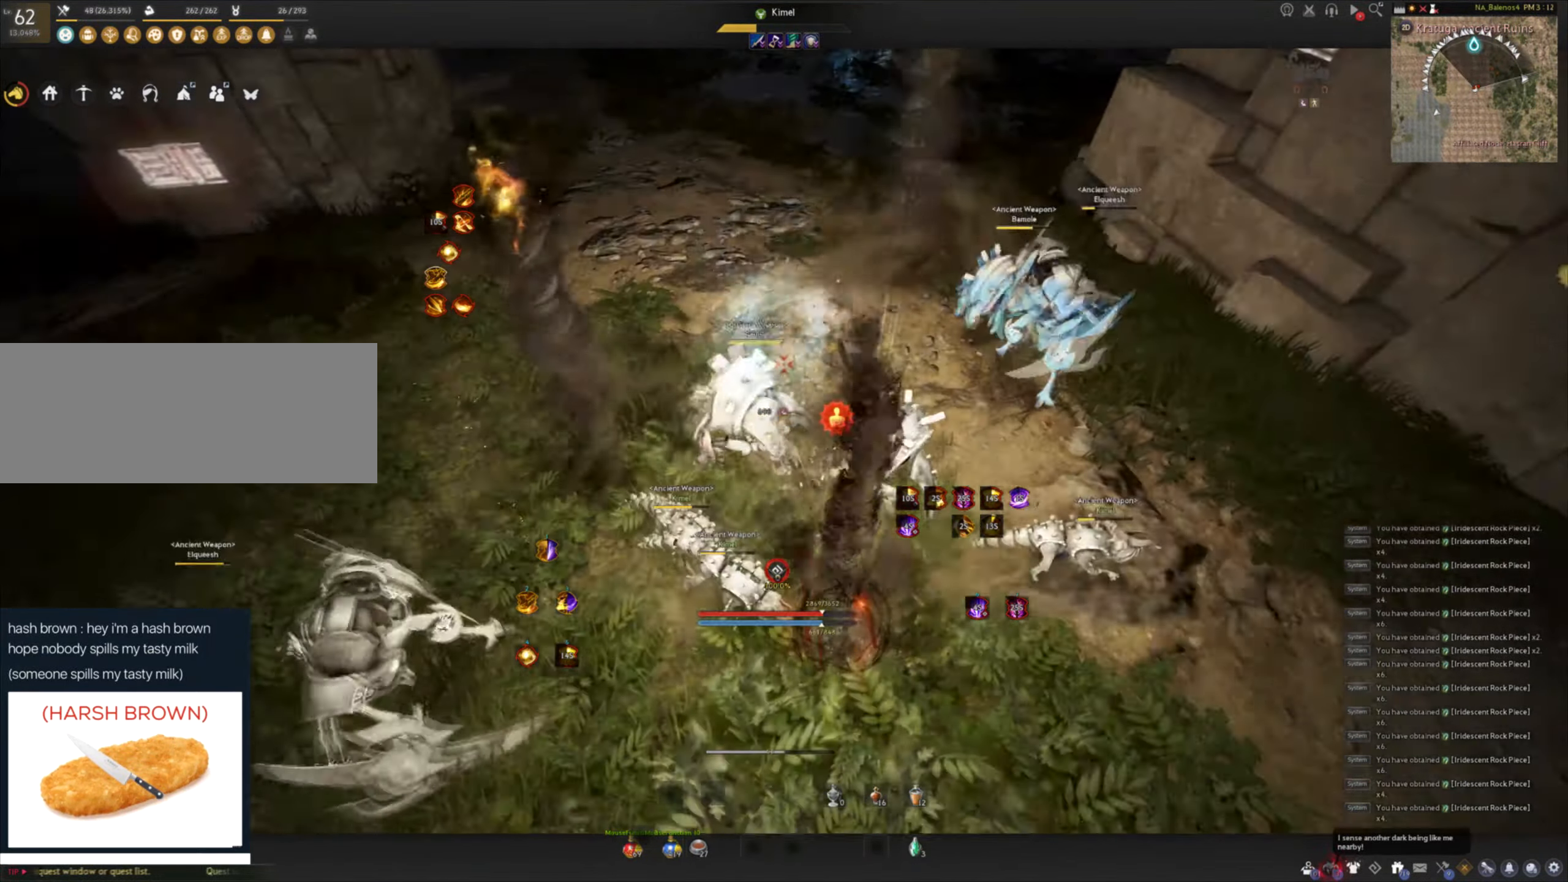
Gameplay with keyboard and mouse; each line is a JSON object with the keys and mouse buttons held at the frame after it. "events" lists presses ("down") and releases ("up") of "a", "c", "d", "e", "f", "q", "s", "shift", "space", "tab", "w", "mouse_left" and "mouse_right" between this image and that frame as [ms after this image, input, new state], when the widget could be followed in between. "mouse_left", "mouse_right" = the "left", "right" buttons of the "mouse" list. No other keys are recorded. Mouse movement is not recorded.
{"keys": [], "mouse": [], "events": [[83, "mouse_left", "up"]]}
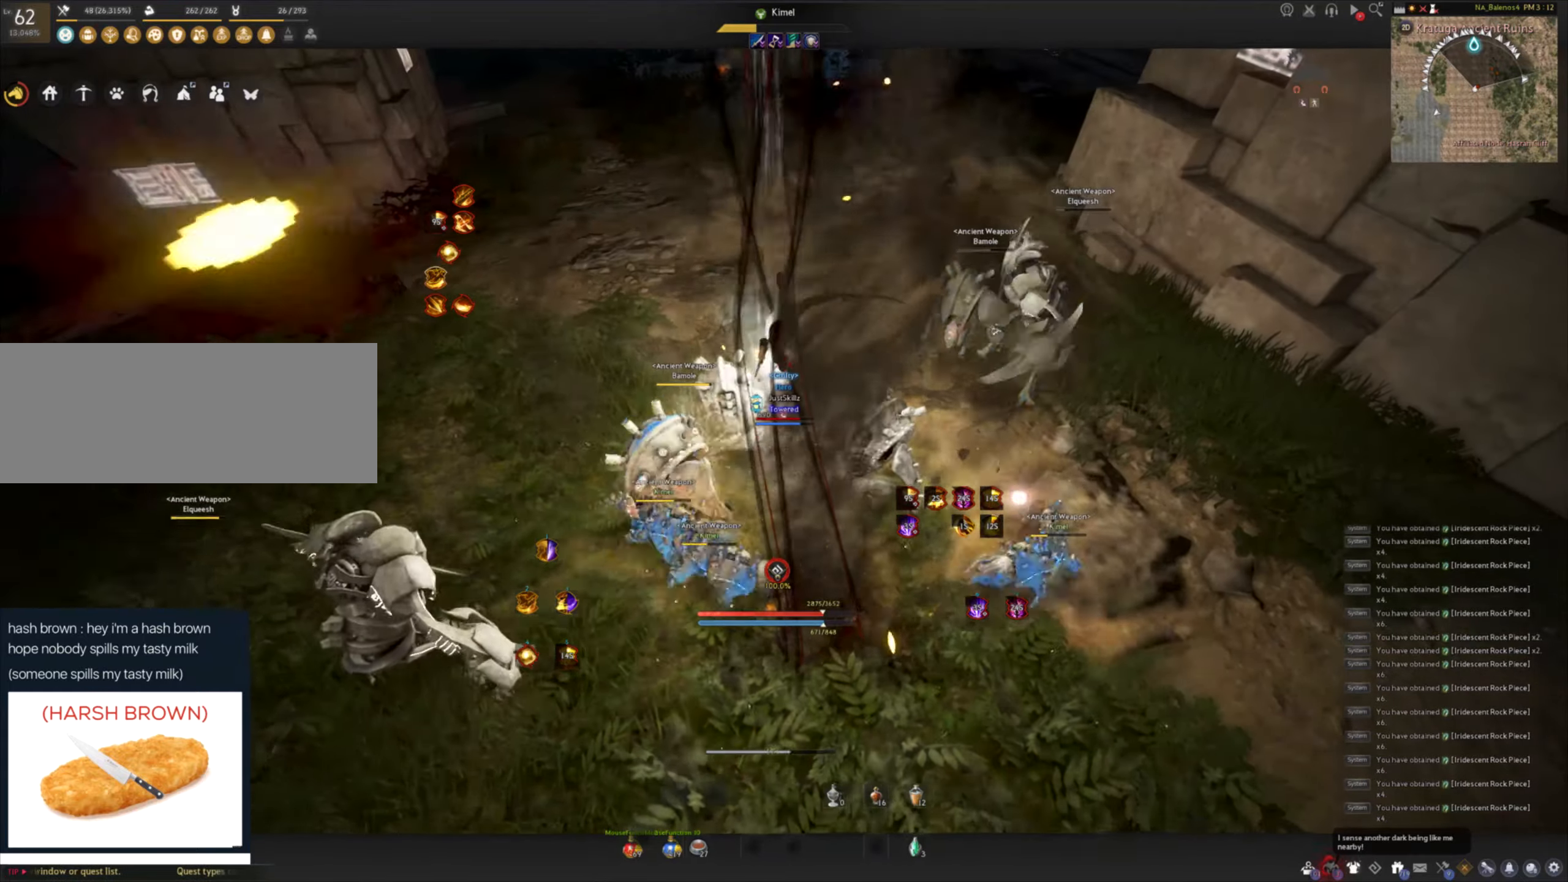
{"keys": ["d", "shift"], "mouse": [], "events": [[434, "d", "down"], [450, "shift", "down"]]}
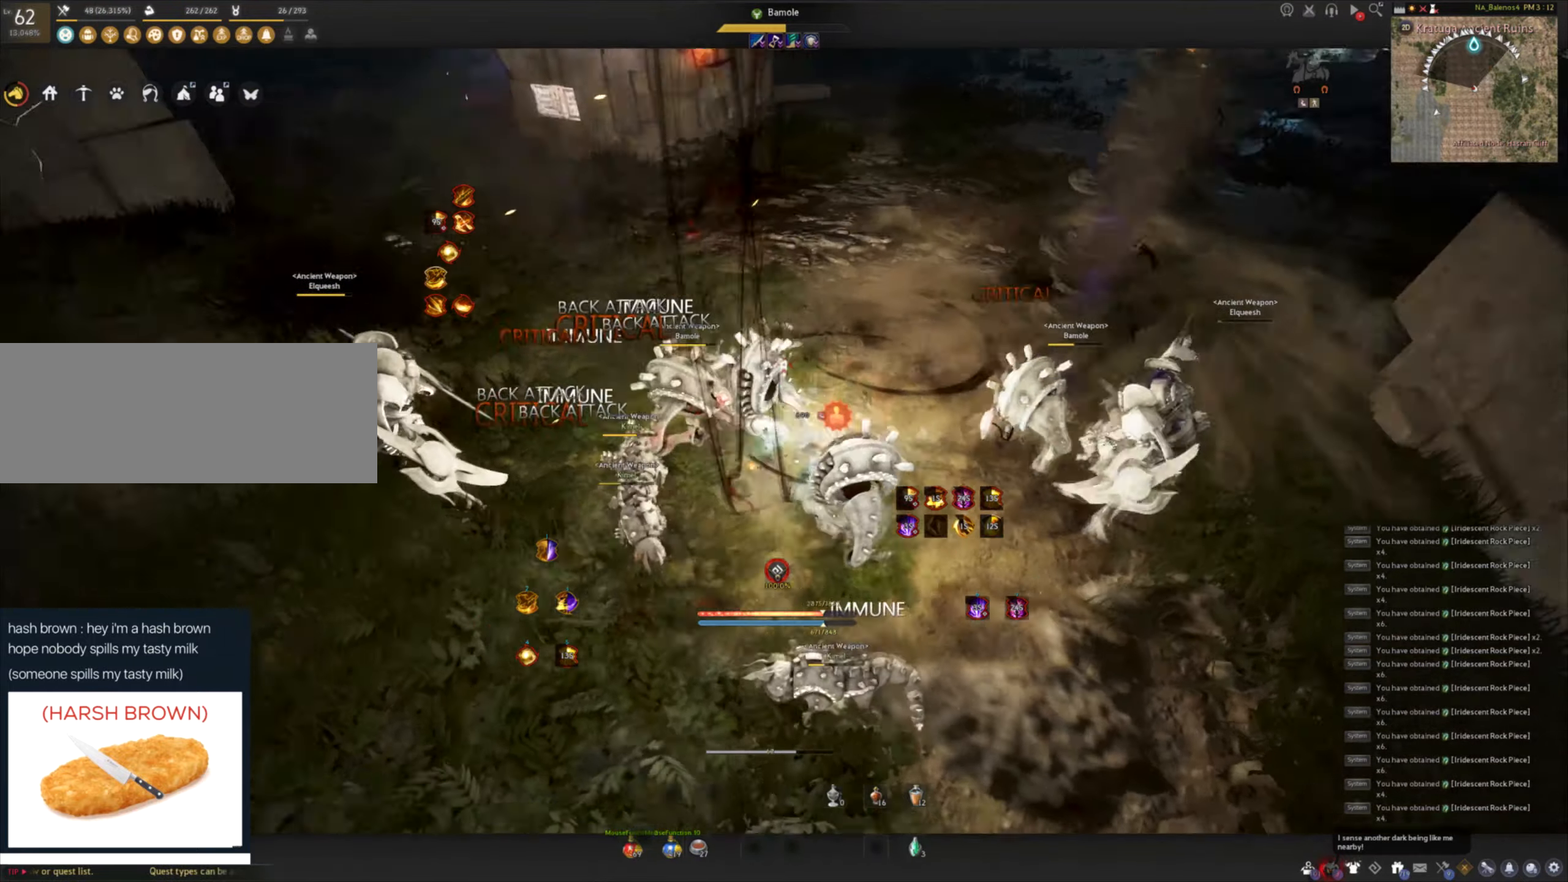
{"keys": ["shift"], "mouse": [], "events": [[117, "d", "up"], [234, "q", "down"], [317, "q", "up"], [384, "q", "down"], [450, "q", "up"]]}
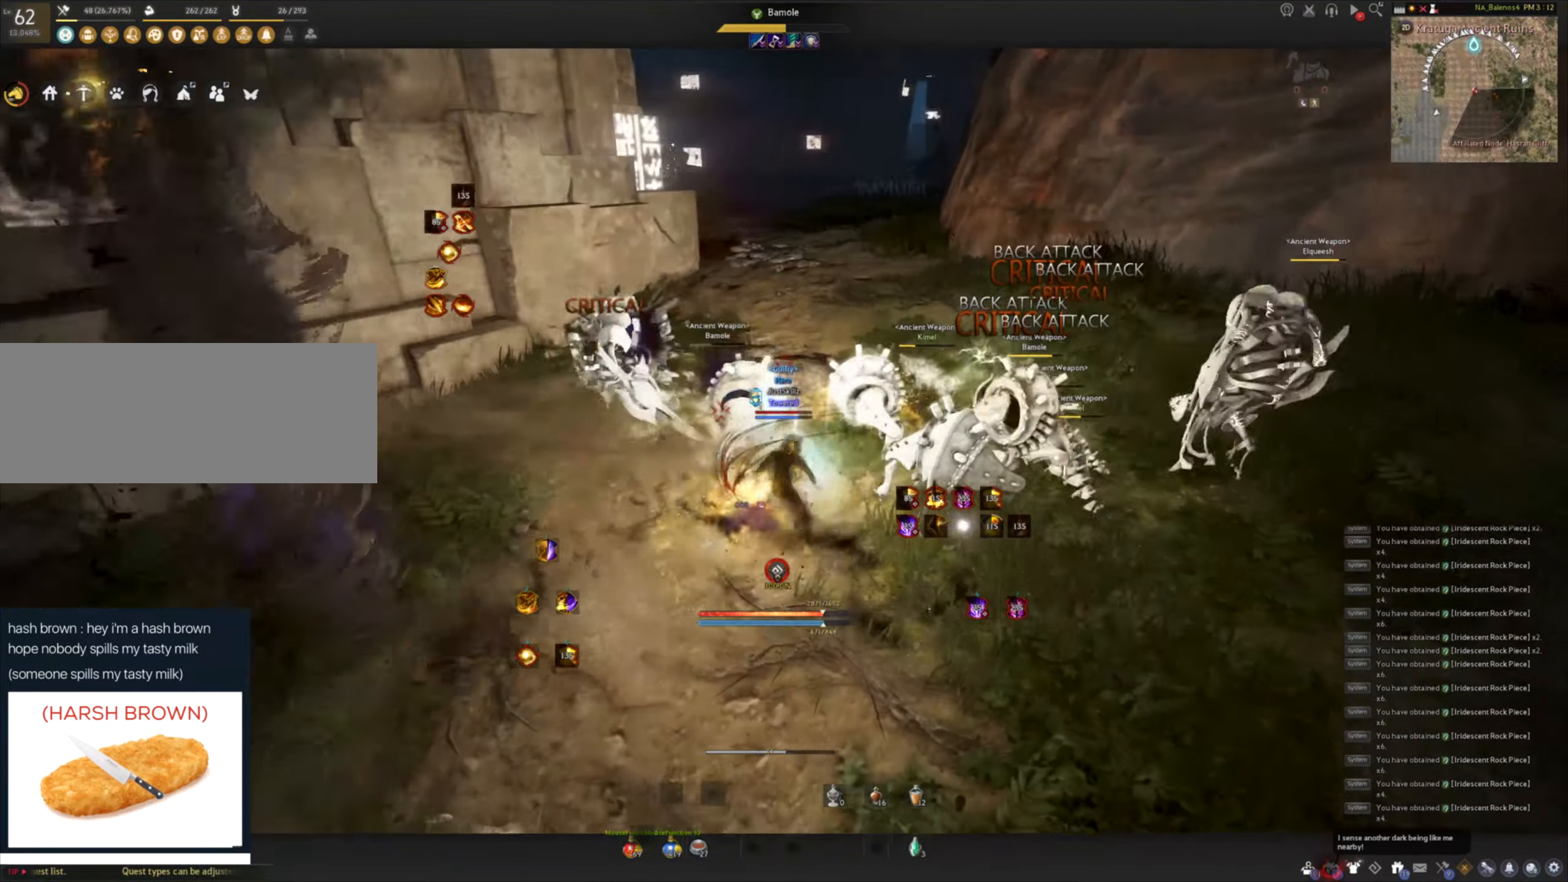
{"keys": [], "mouse": [], "events": [[34, "q", "down"], [100, "q", "up"], [167, "q", "down"], [317, "q", "up"], [400, "shift", "up"]]}
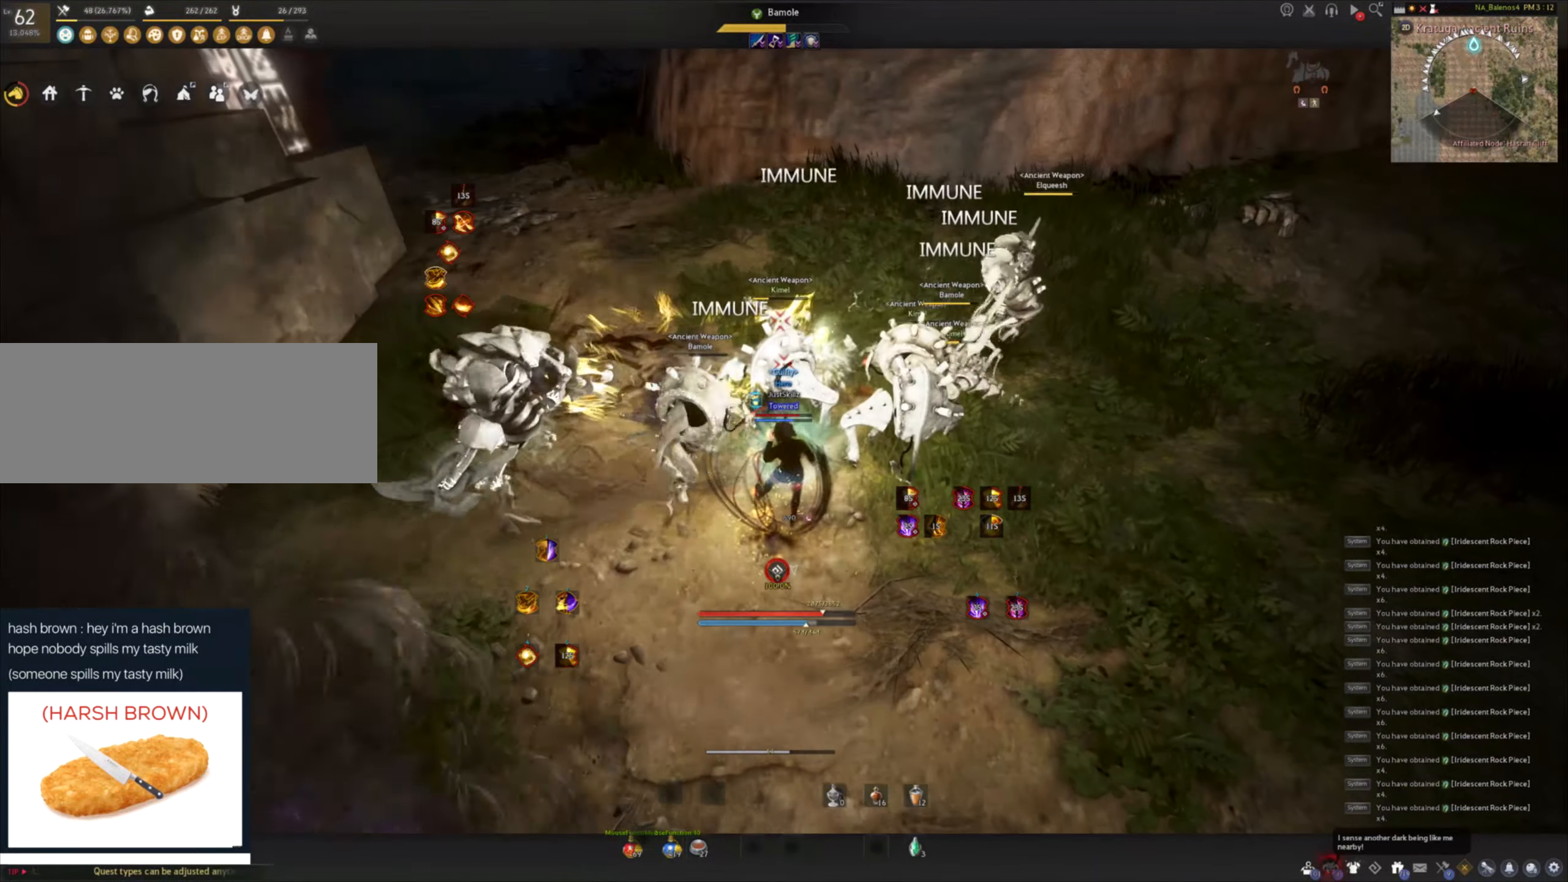
{"keys": [], "mouse": [], "events": []}
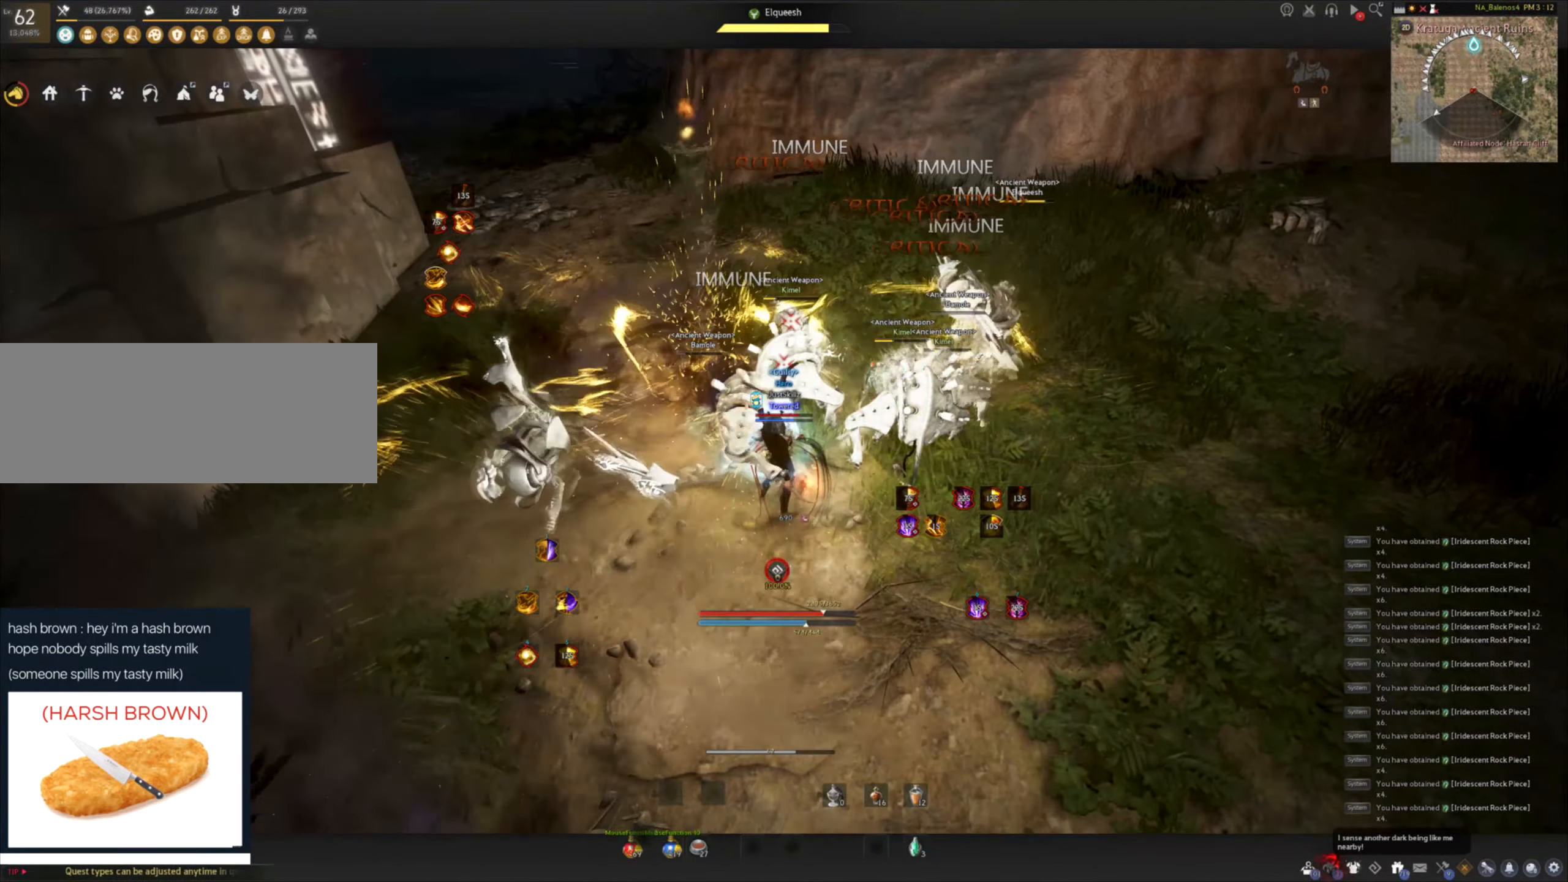
{"keys": [], "mouse": [], "events": []}
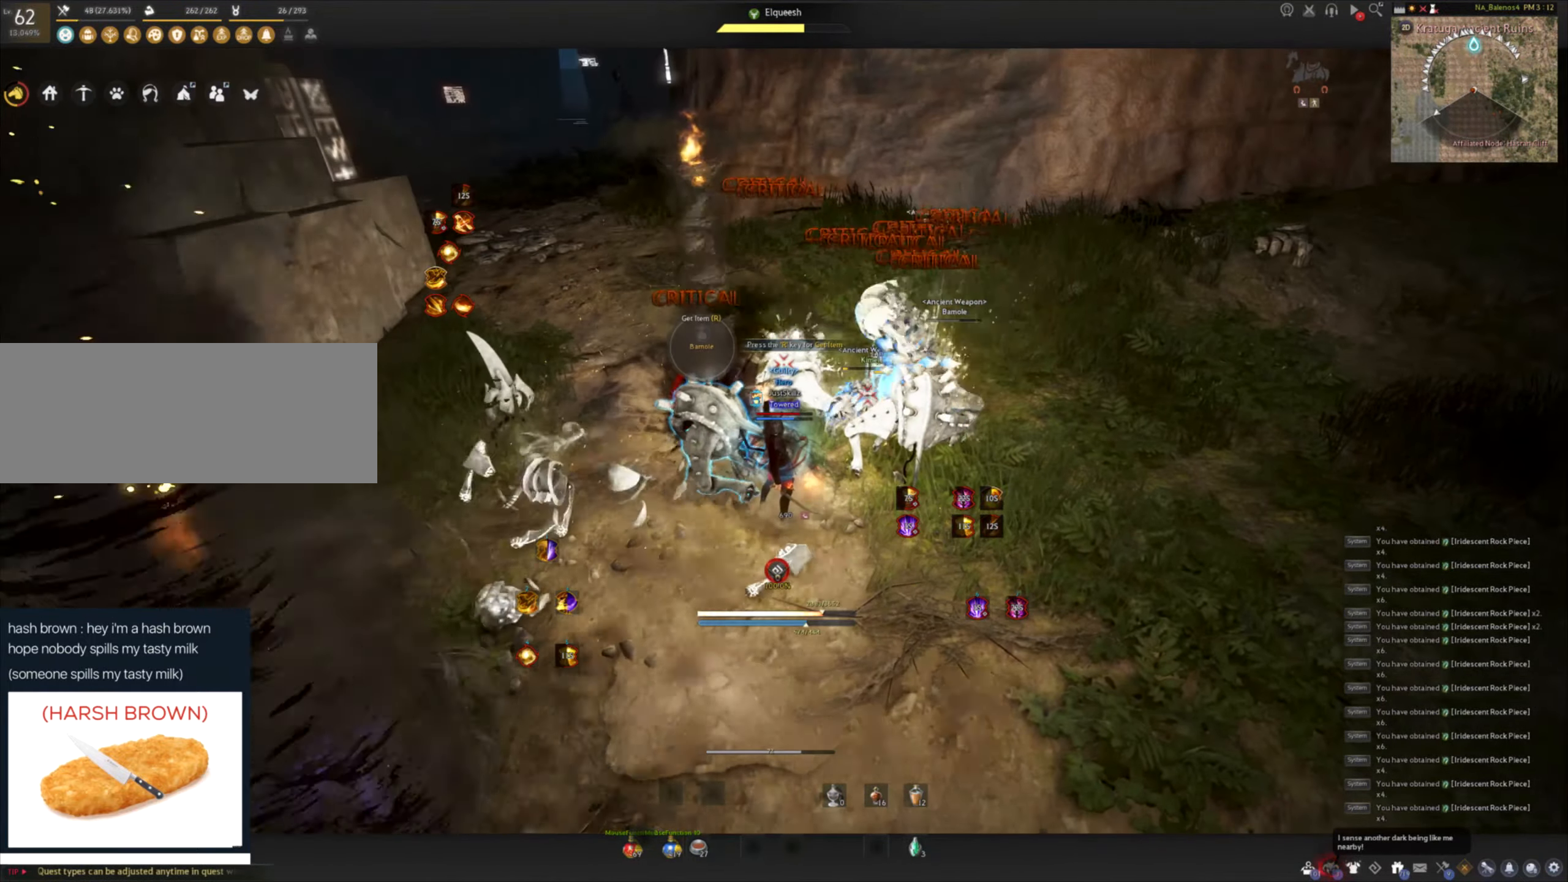
{"keys": [], "mouse": [], "events": []}
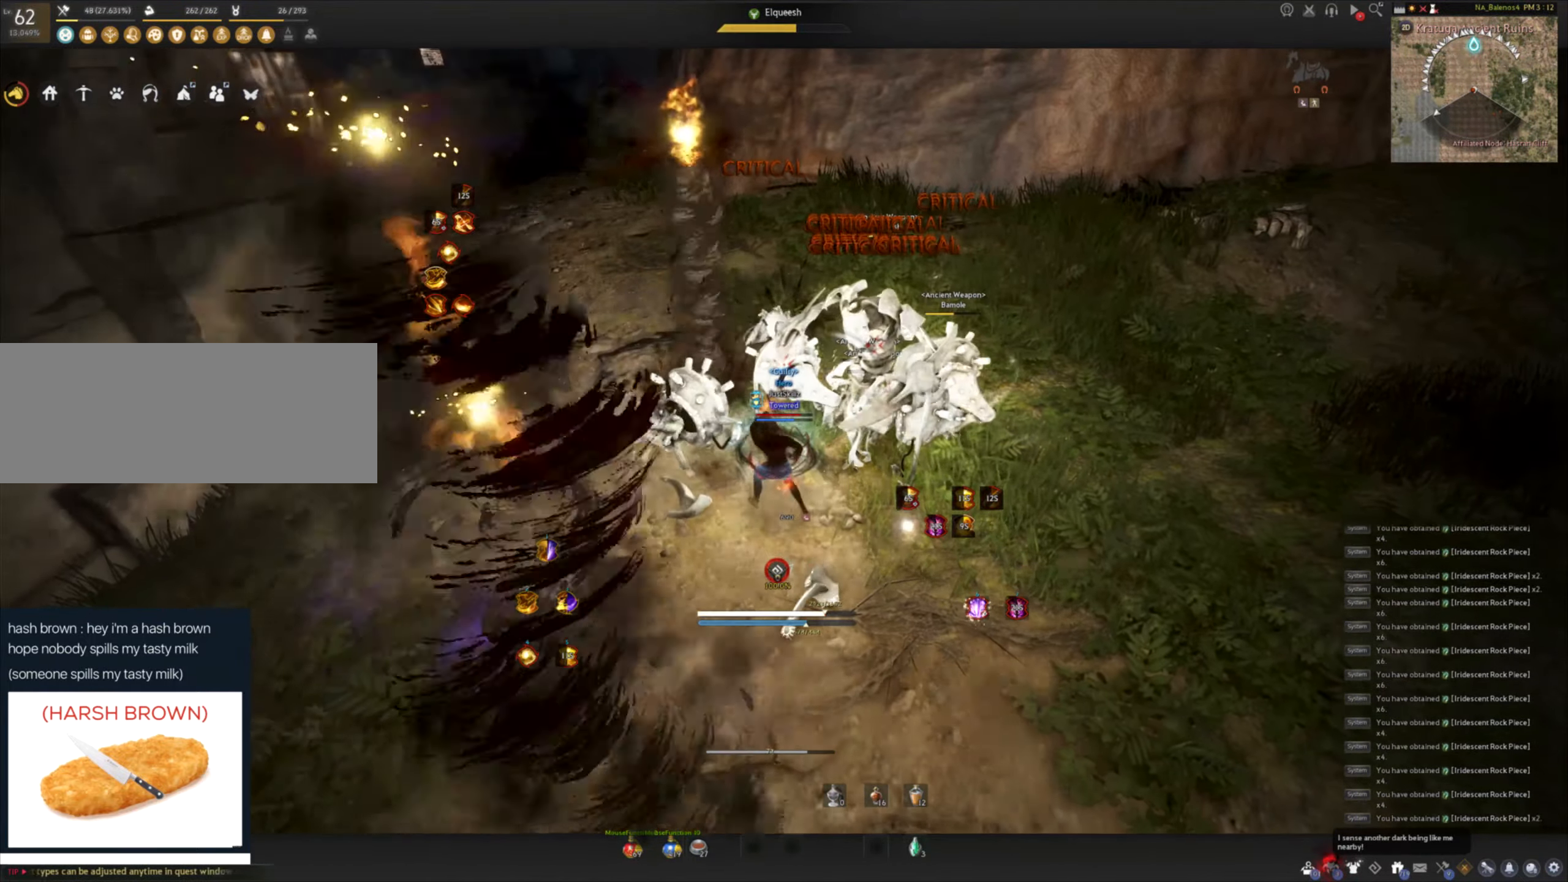
{"keys": ["c"], "mouse": [], "events": [[134, "d", "down"], [134, "shift", "down"], [200, "d", "up"], [234, "shift", "up"], [300, "c", "down"], [367, "c", "up"], [417, "c", "down"]]}
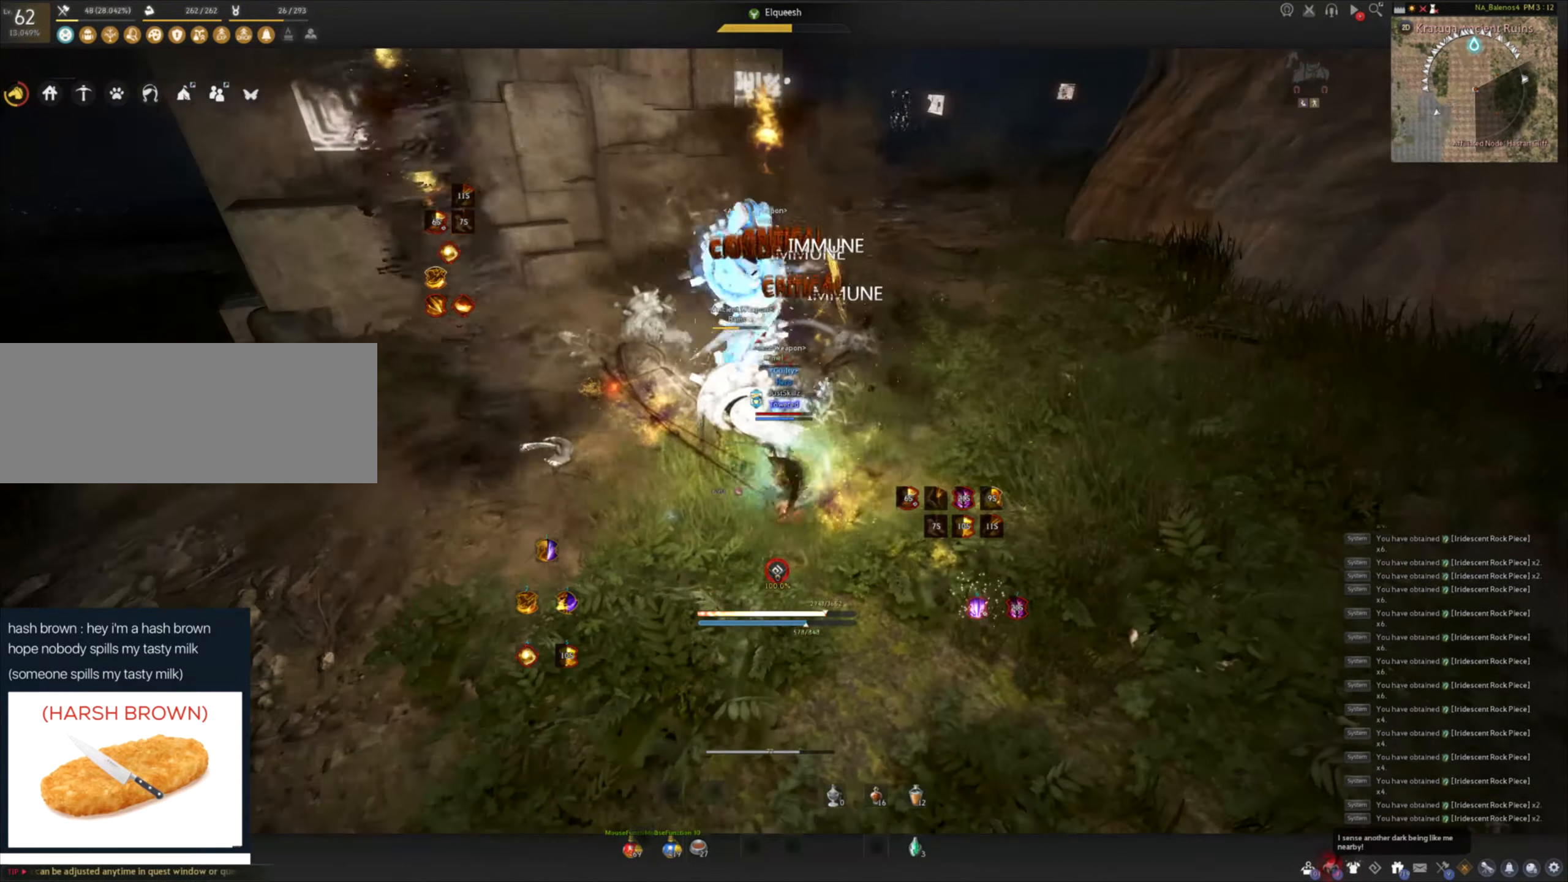
{"keys": ["space"], "mouse": ["left"], "events": [[34, "c", "up"], [34, "mouse_left", "down"], [67, "space", "down"], [117, "mouse_left", "up"], [134, "space", "up"], [184, "mouse_left", "down"], [234, "space", "down"], [250, "mouse_left", "up"], [300, "space", "up"], [317, "mouse_left", "down"], [367, "space", "down"], [384, "mouse_left", "up"], [450, "mouse_left", "down"]]}
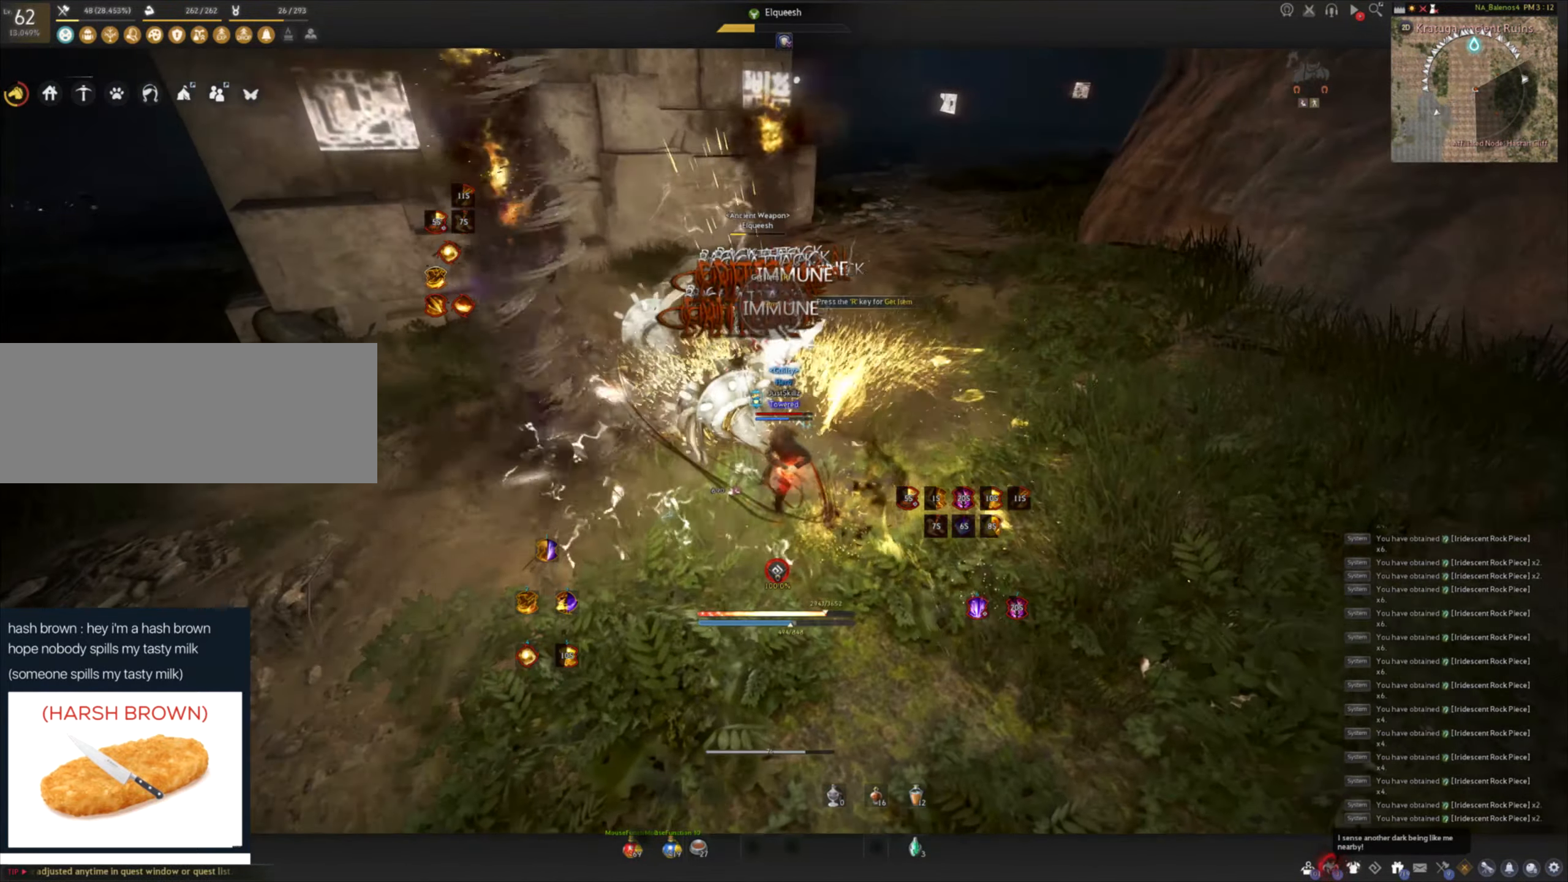
{"keys": ["shift"], "mouse": ["right"], "events": [[34, "mouse_left", "up"], [67, "mouse_left", "down"], [150, "space", "up"], [234, "mouse_left", "up"], [267, "shift", "down"], [334, "mouse_right", "down"], [417, "mouse_right", "up"], [484, "mouse_right", "down"]]}
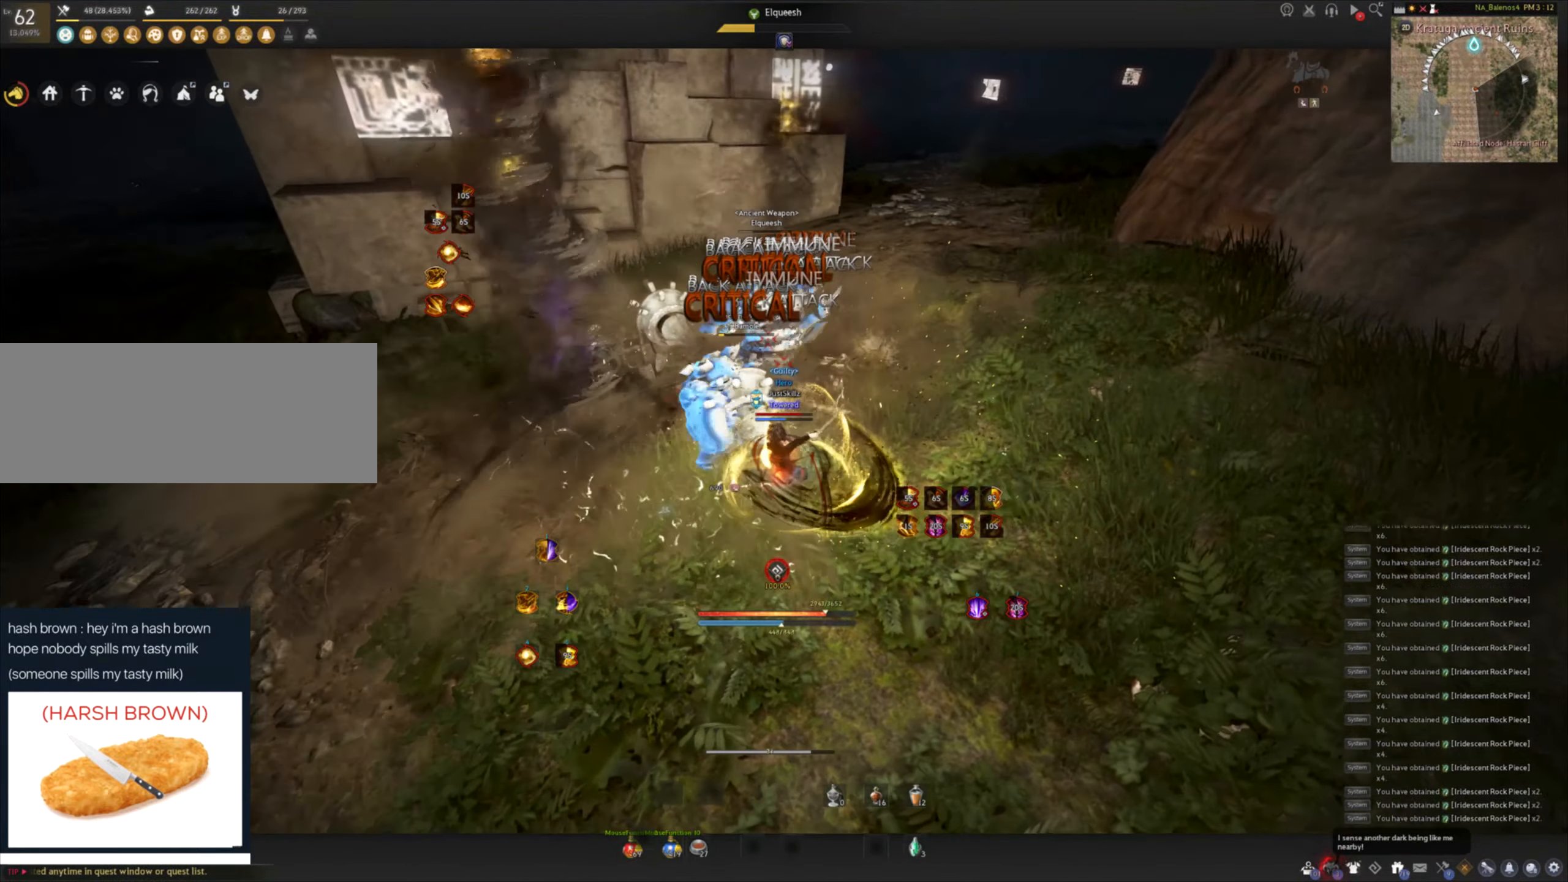
{"keys": [], "mouse": [], "events": [[67, "mouse_right", "up"], [117, "mouse_right", "down"], [201, "mouse_right", "up"], [251, "mouse_right", "down"], [384, "mouse_right", "up"], [434, "shift", "up"]]}
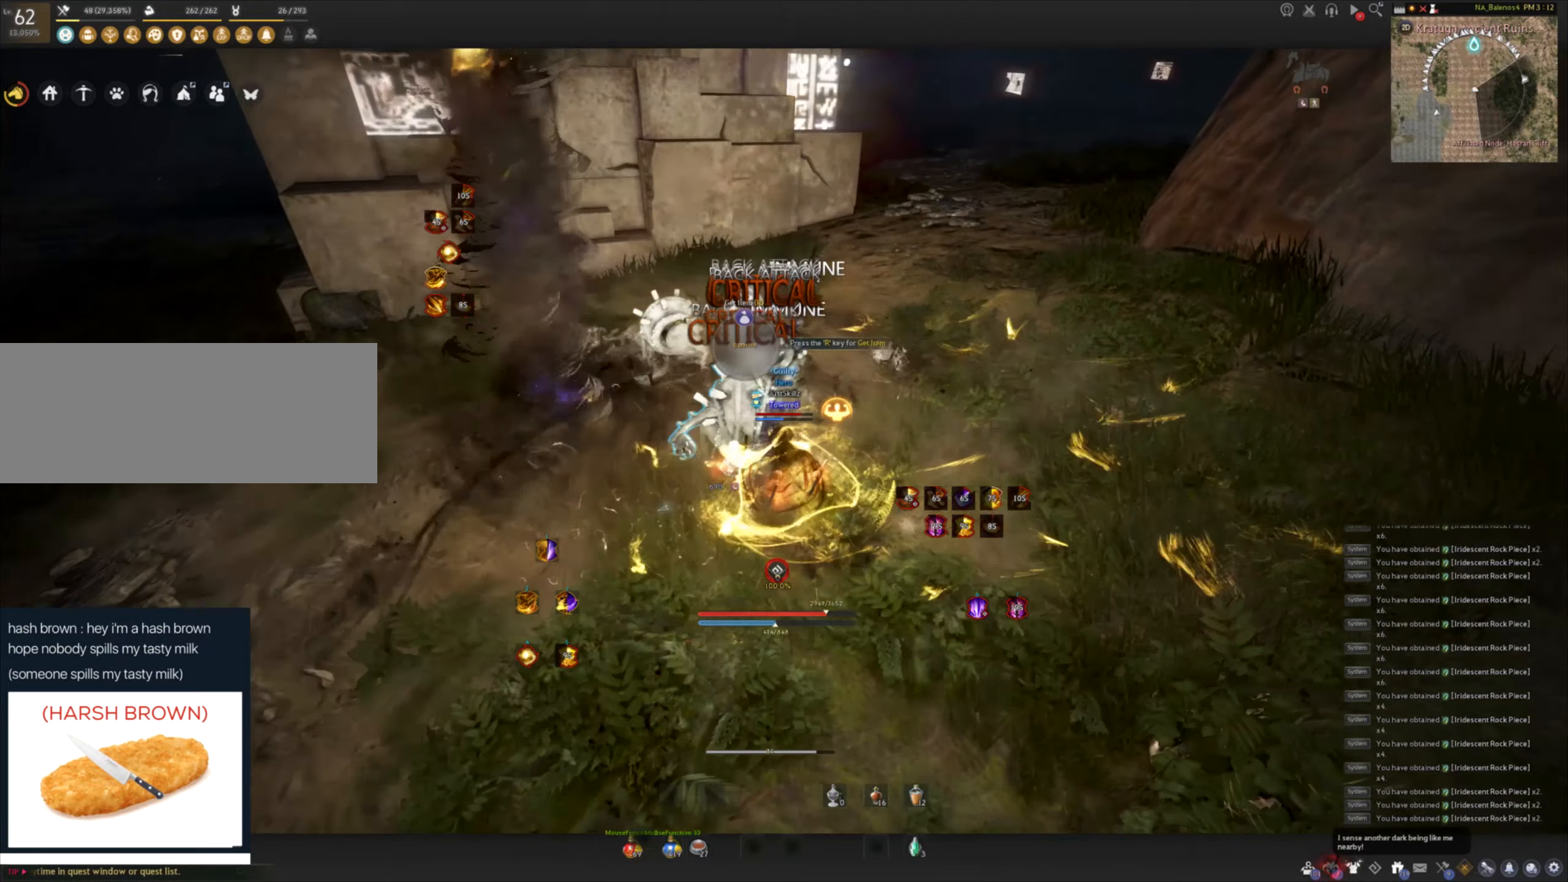
{"keys": [], "mouse": ["left"], "events": [[16, "s", "down"], [33, "f", "down"], [233, "mouse_left", "down"], [300, "f", "up"], [300, "s", "up"], [350, "mouse_left", "up"], [400, "mouse_left", "down"], [400, "space", "down"], [500, "space", "up"]]}
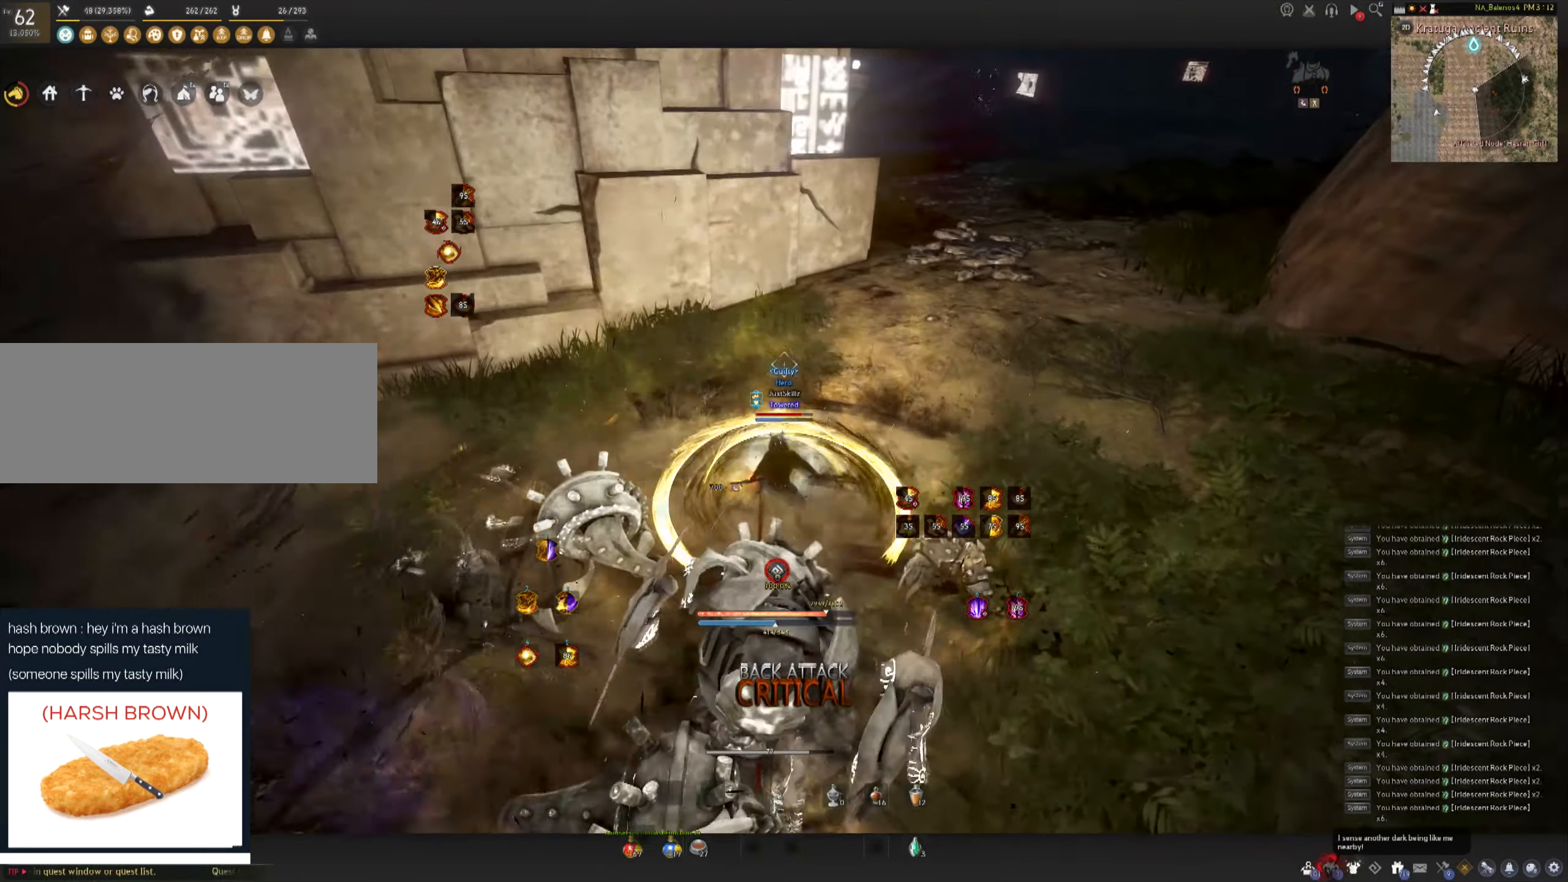
{"keys": [], "mouse": [], "events": [[16, "mouse_left", "up"]]}
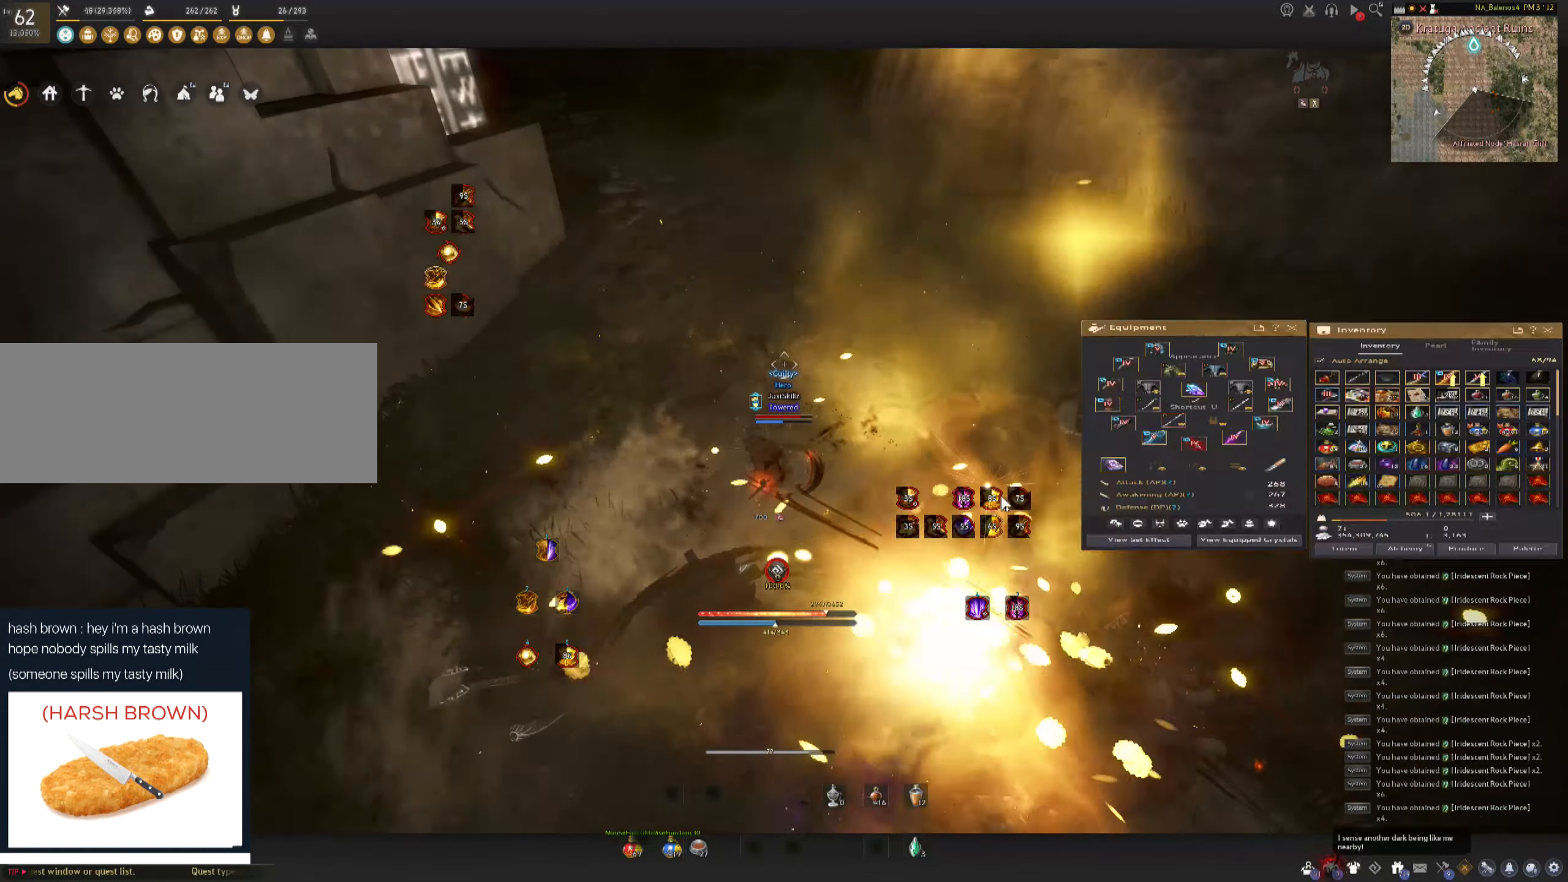
{"keys": [], "mouse": [], "events": []}
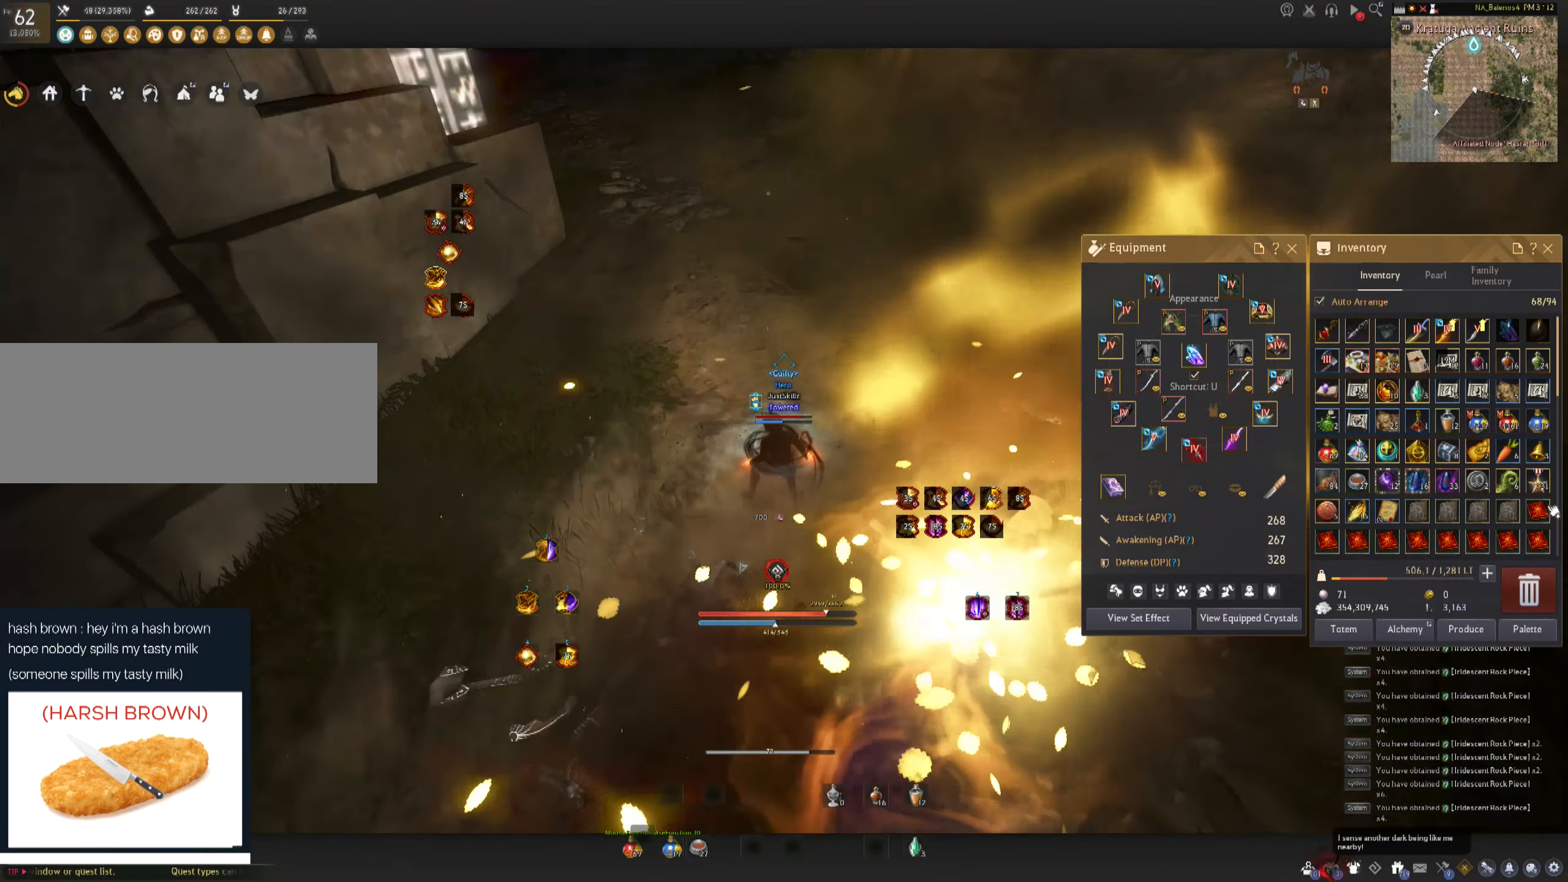
{"keys": [], "mouse": [], "events": []}
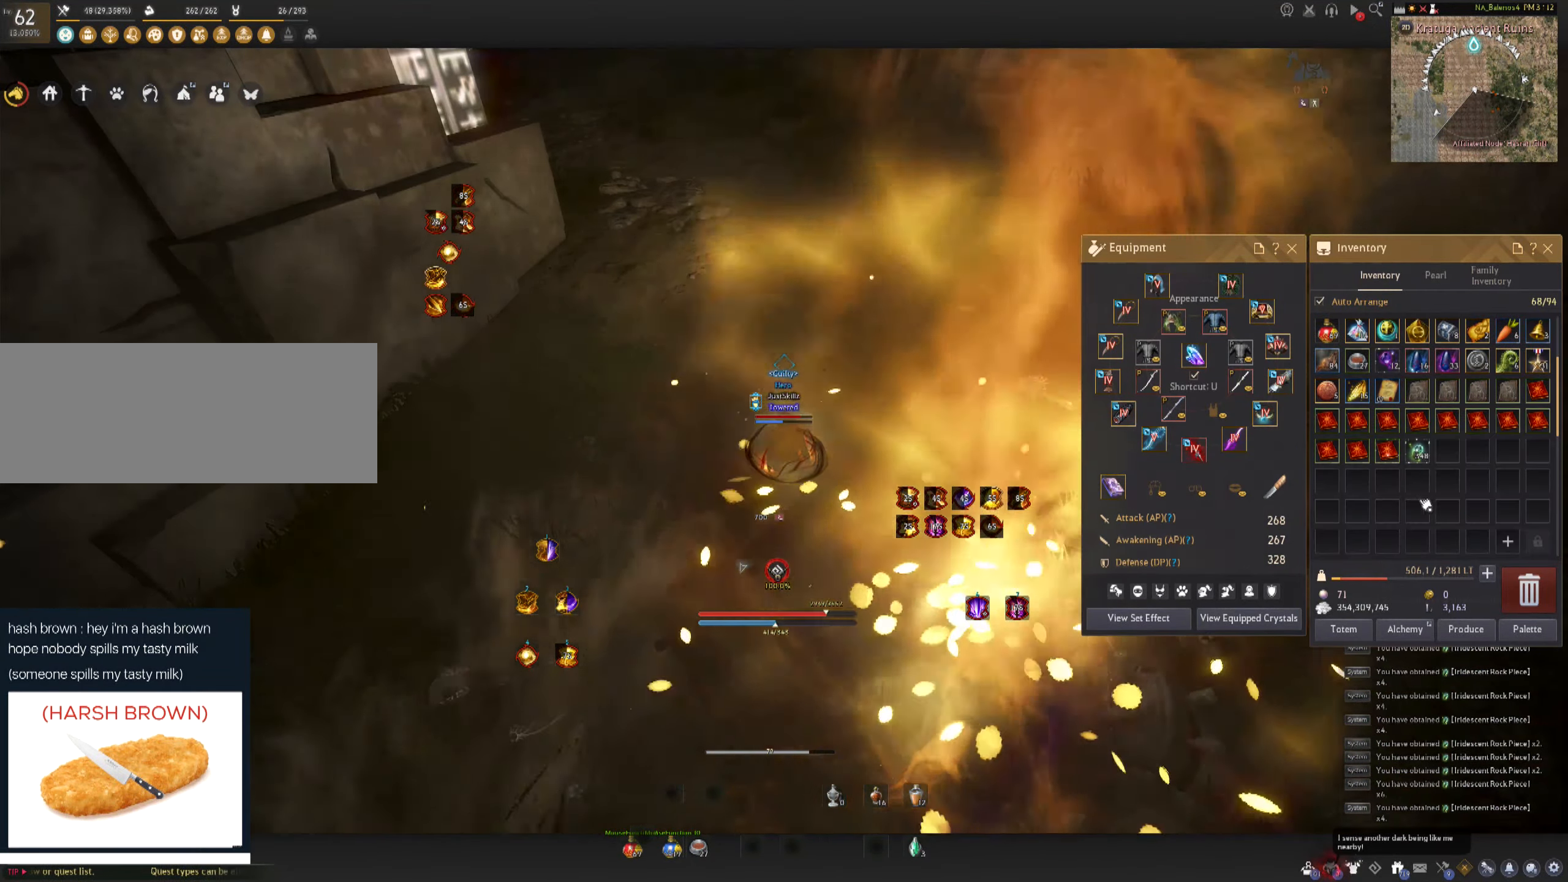
{"keys": [], "mouse": [], "events": [[333, "mouse_right", "down"], [416, "mouse_right", "up"]]}
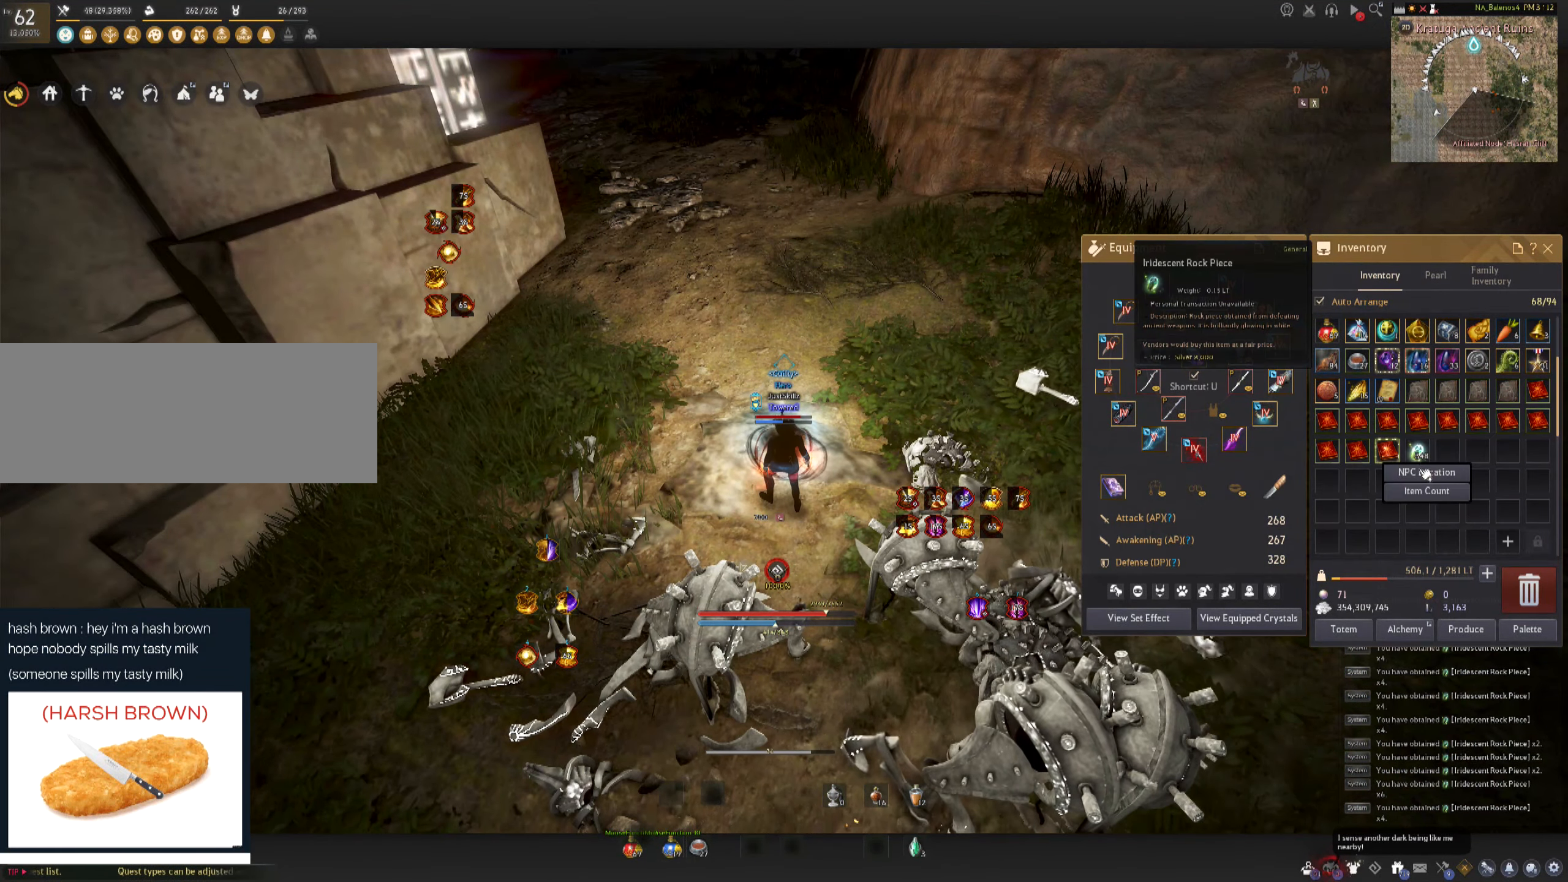
{"keys": [], "mouse": [], "events": []}
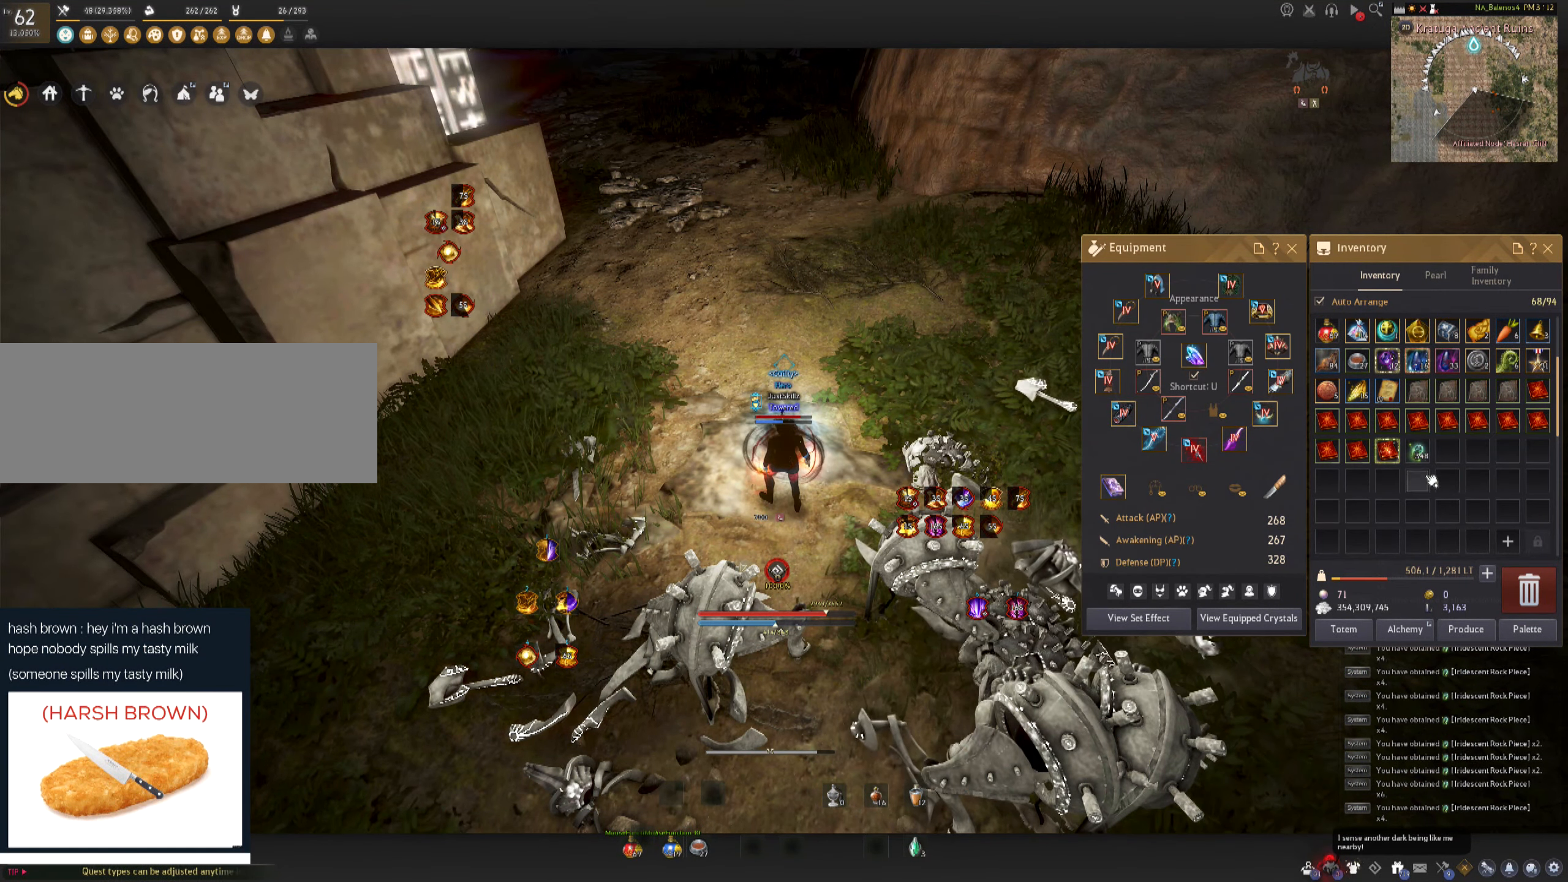
{"keys": [], "mouse": [], "events": [[250, "mouse_right", "down"], [333, "mouse_right", "up"]]}
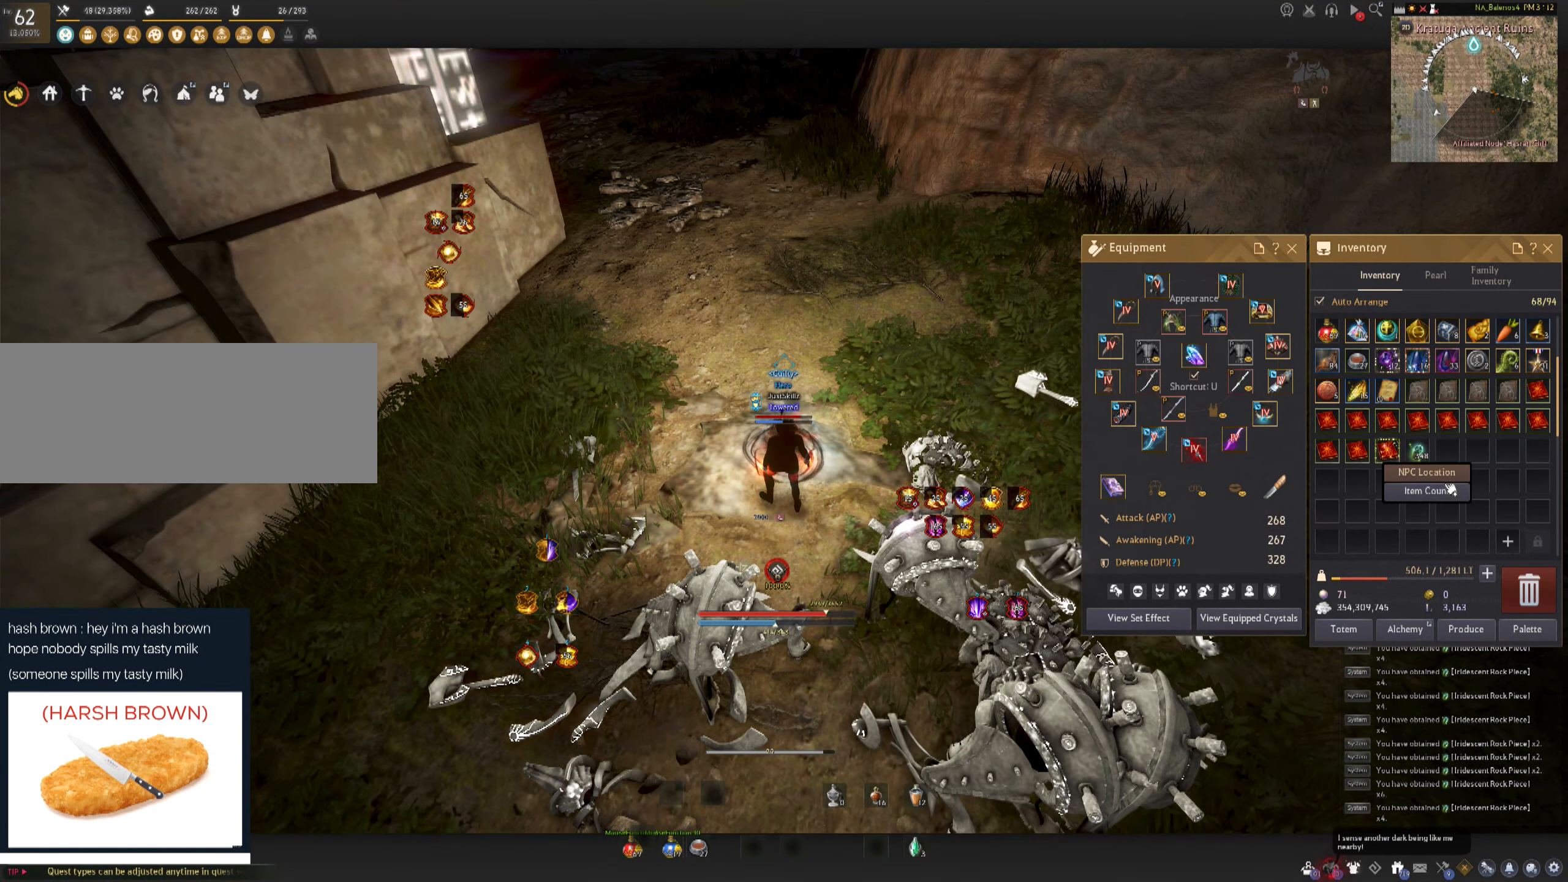
{"keys": [], "mouse": ["left"], "events": [[450, "mouse_left", "down"]]}
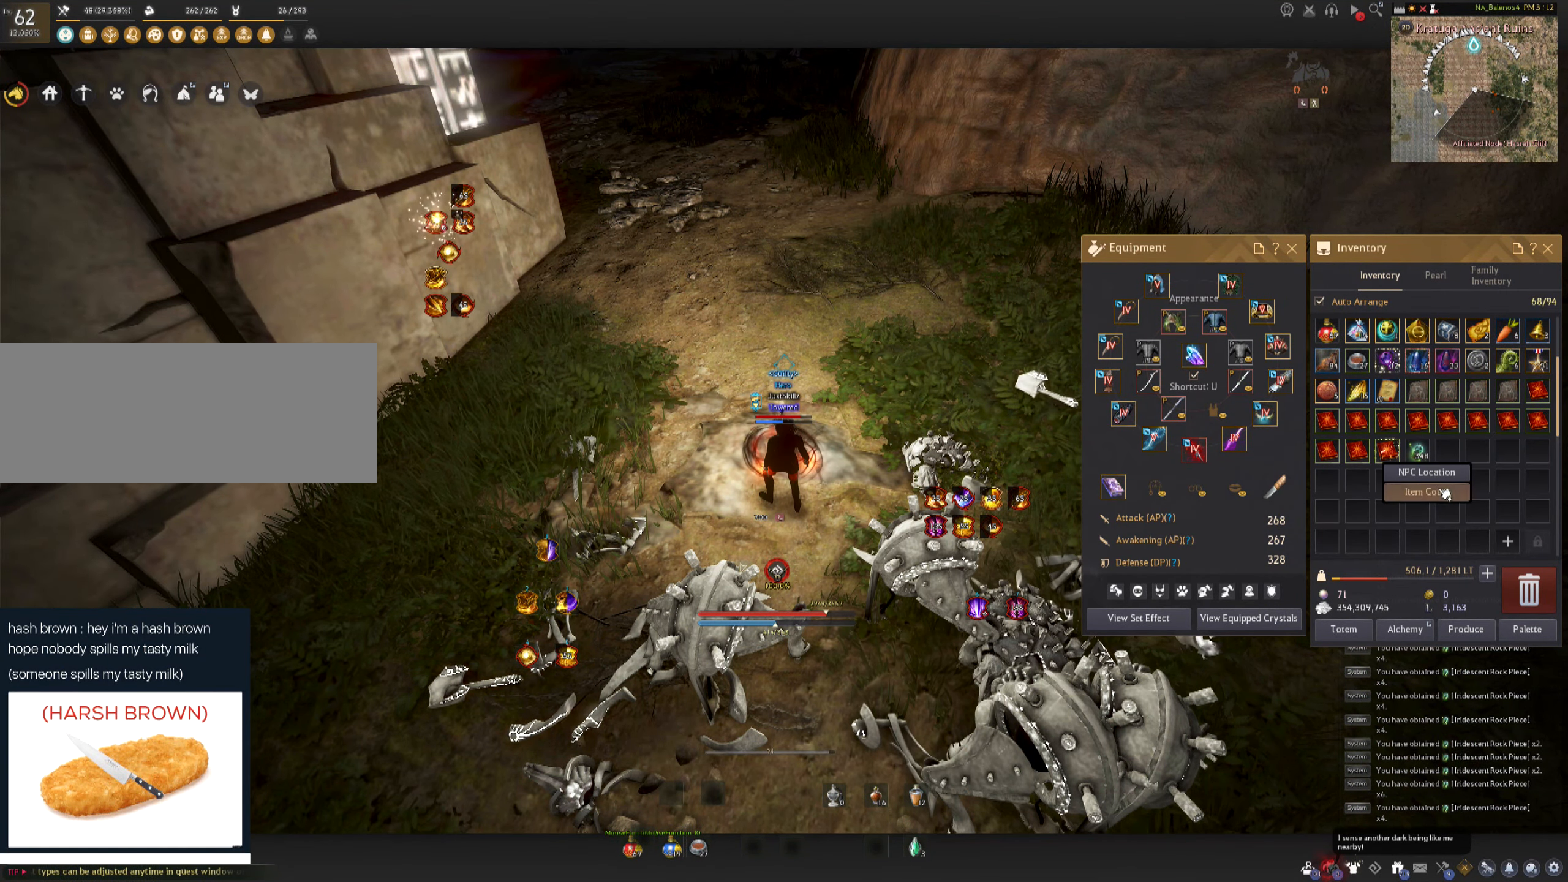
{"keys": ["w"], "mouse": [], "events": [[33, "mouse_left", "up"], [183, "w", "down"]]}
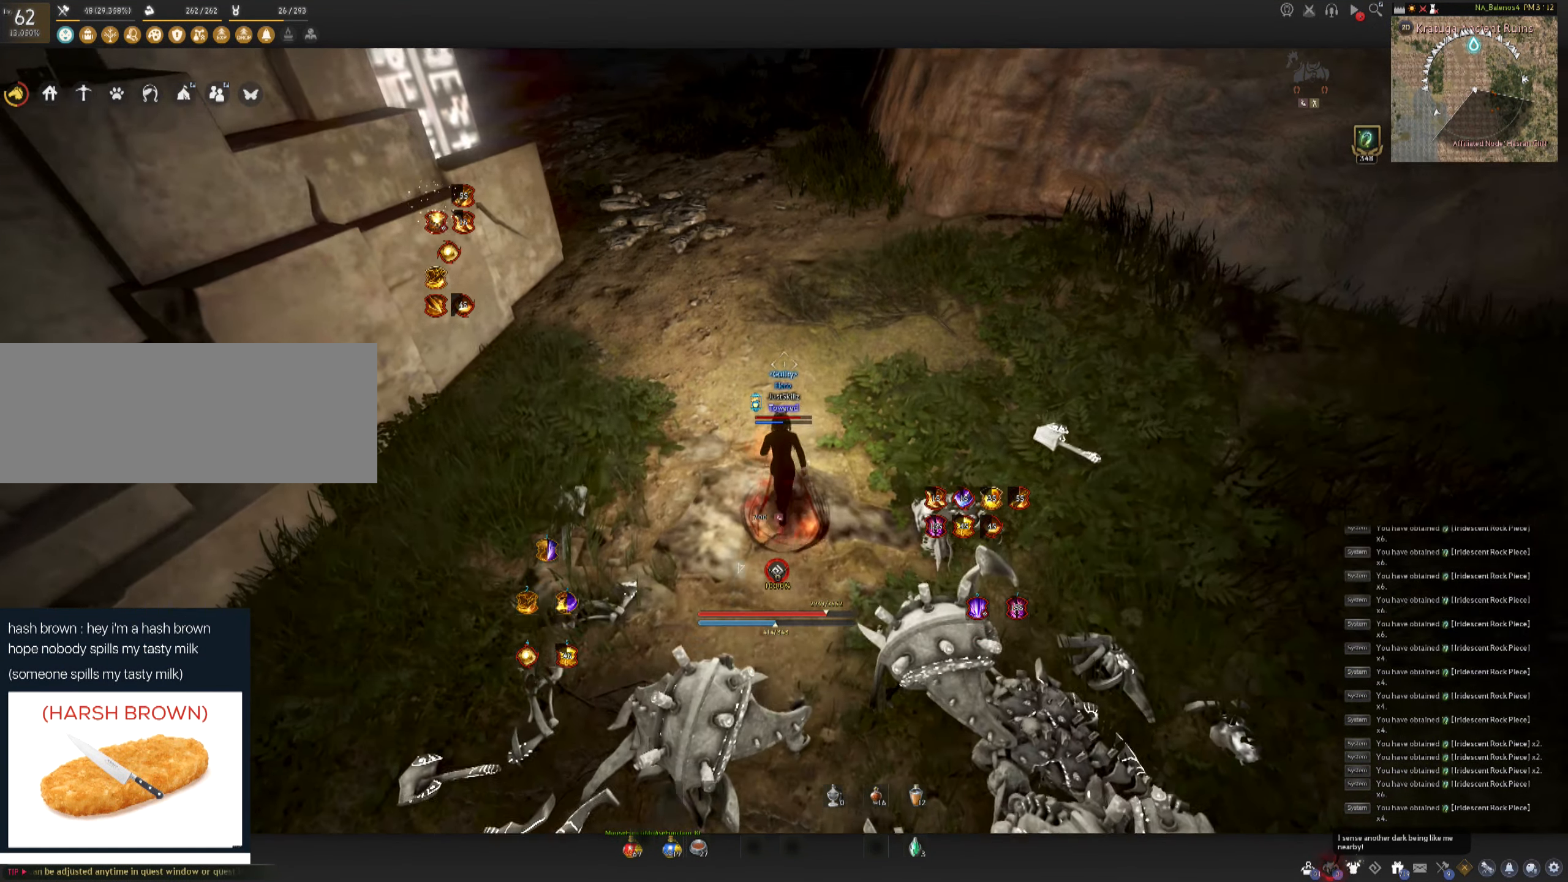
{"keys": ["shift", "w"], "mouse": [], "events": [[267, "shift", "down"]]}
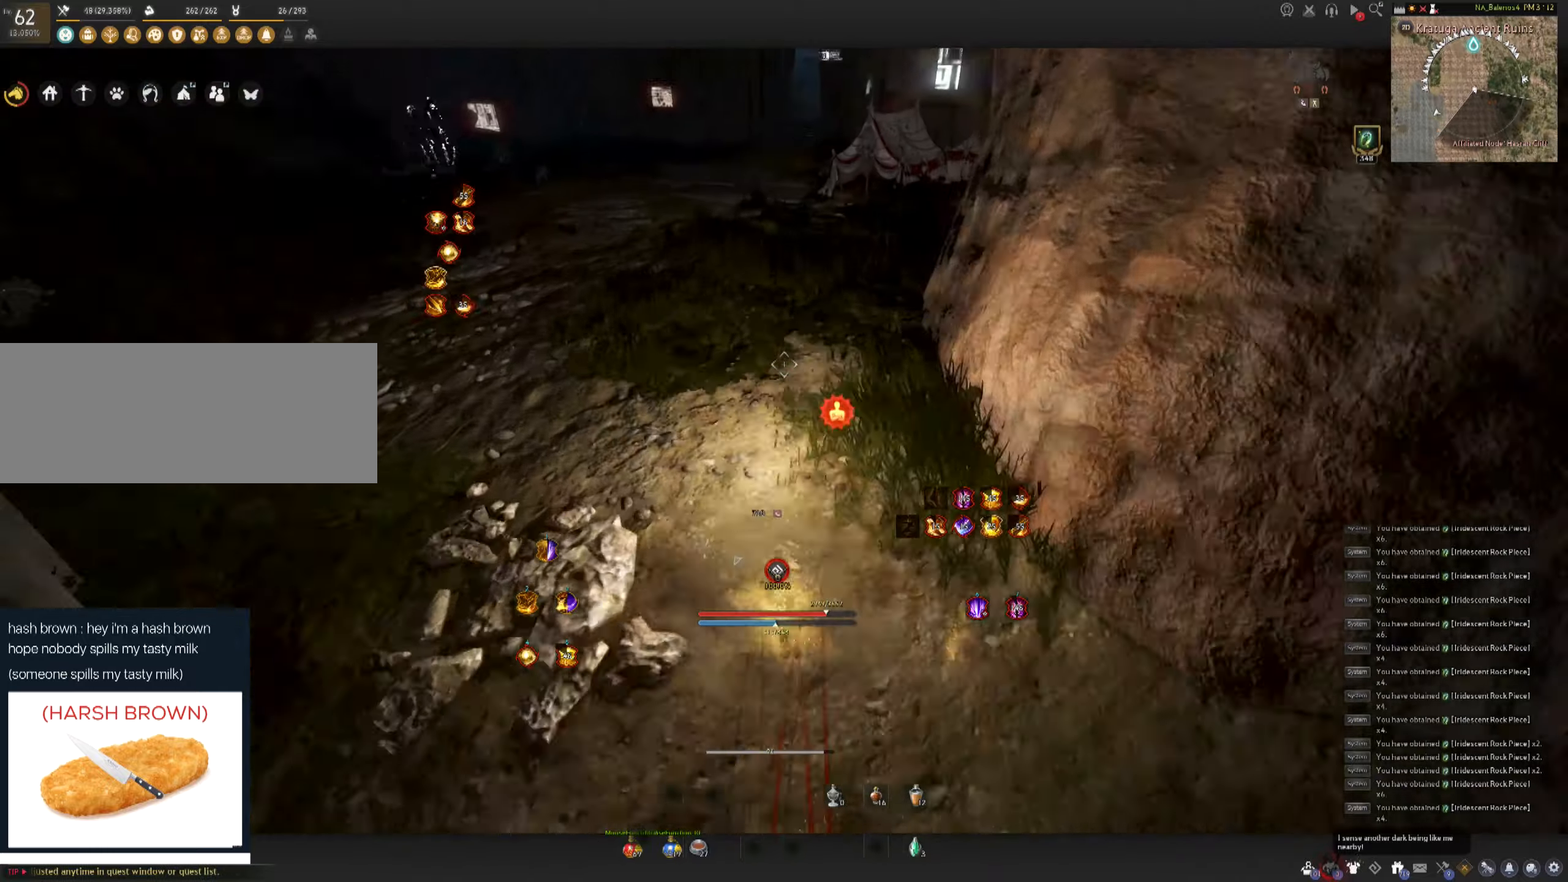
{"keys": ["f", "w"], "mouse": [], "events": [[250, "shift", "up"], [300, "f", "down"]]}
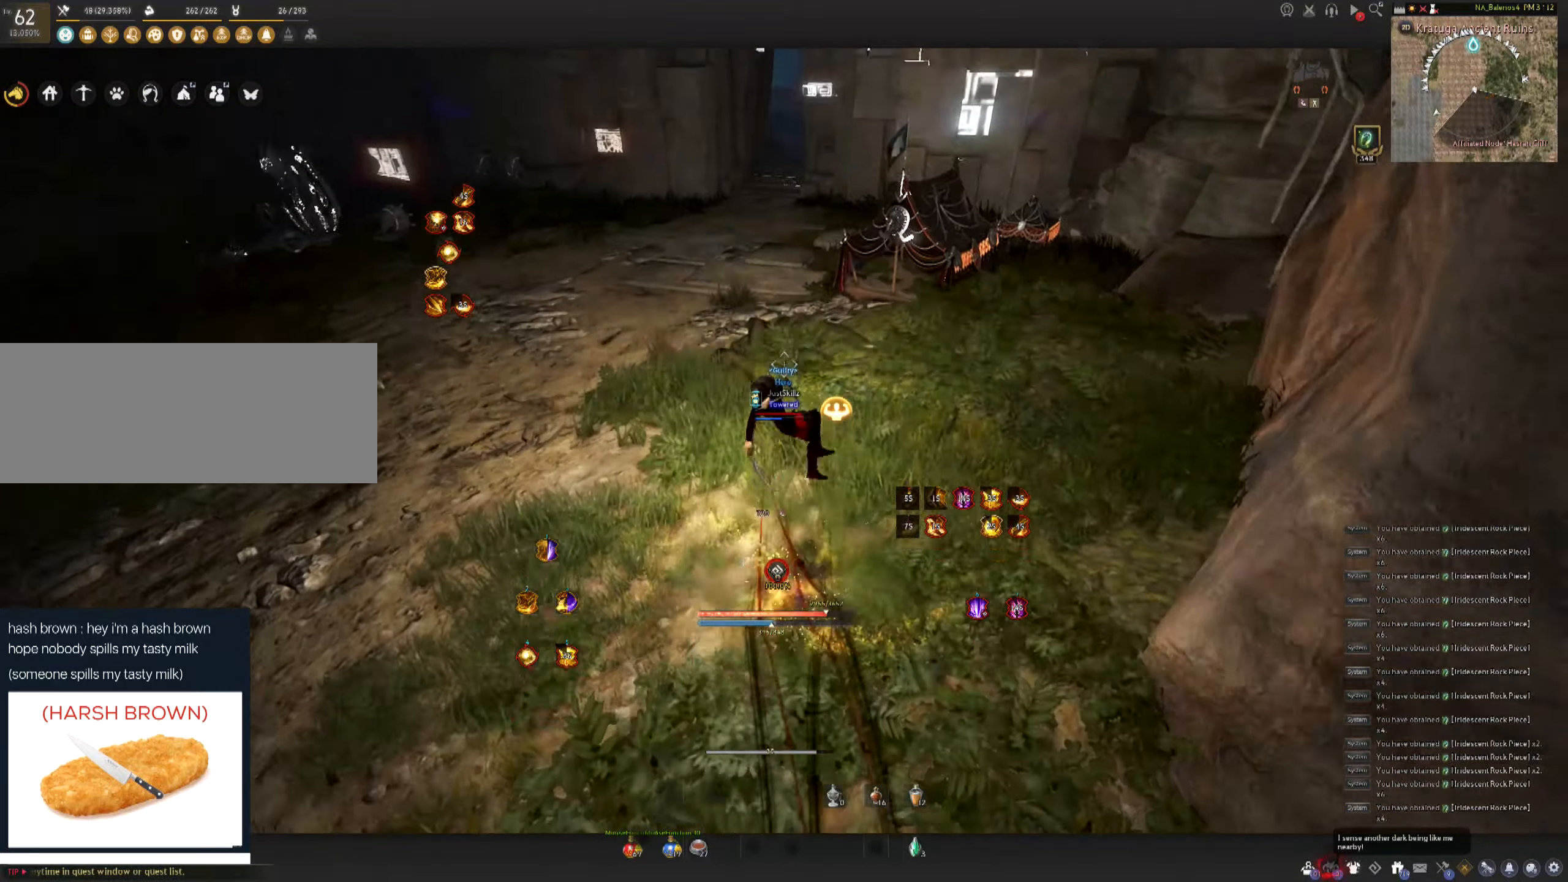
{"keys": ["w"], "mouse": ["left"], "events": [[183, "mouse_left", "down"], [350, "f", "up"]]}
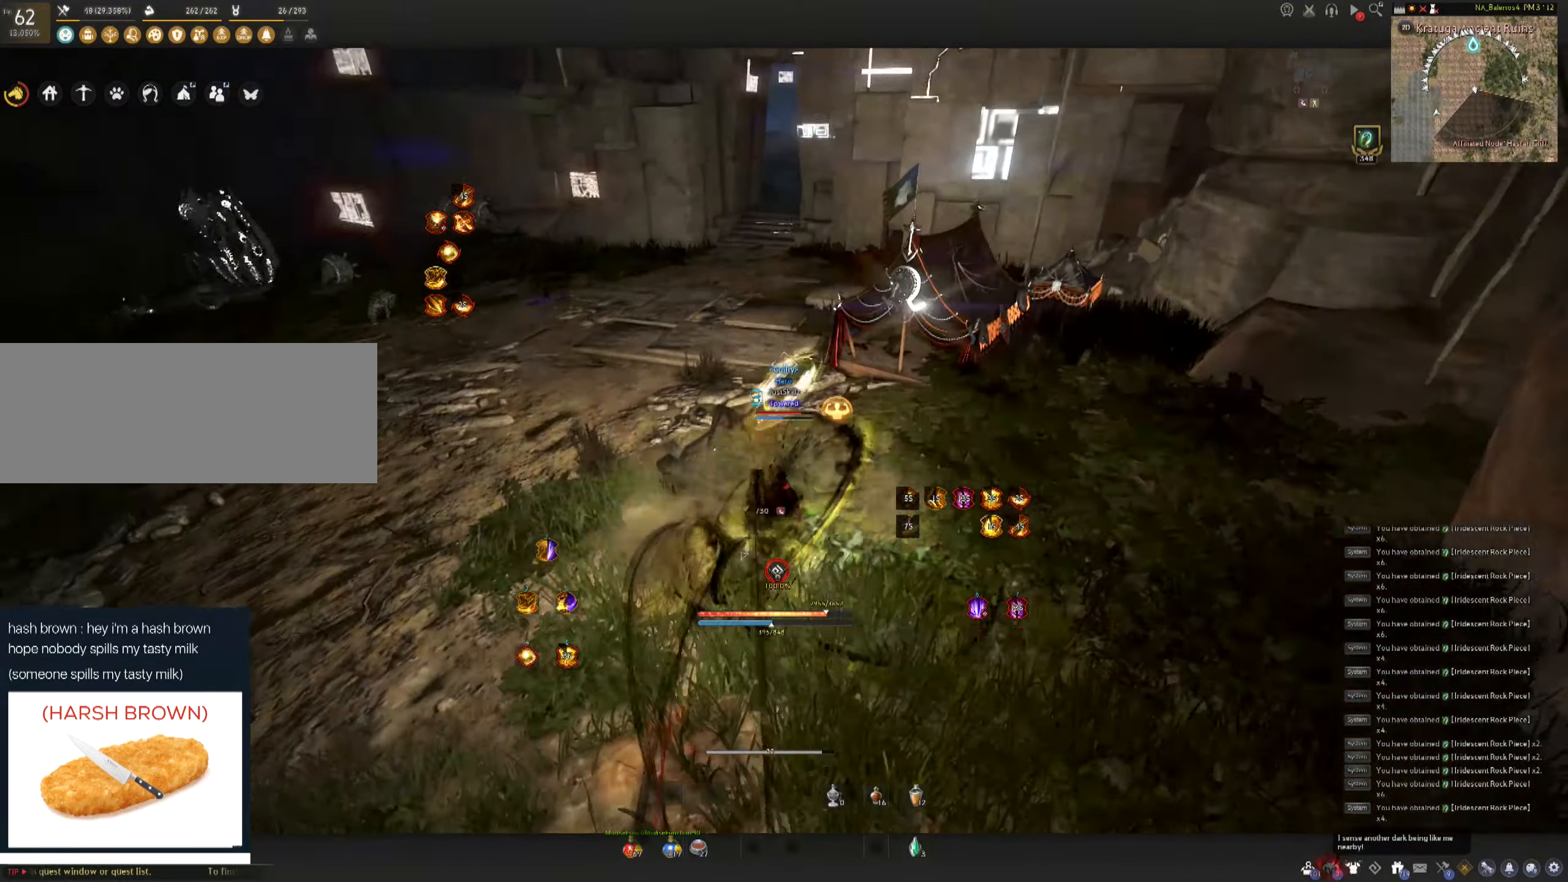
{"keys": ["shift", "w"], "mouse": [], "events": [[300, "shift", "down"], [350, "mouse_left", "up"]]}
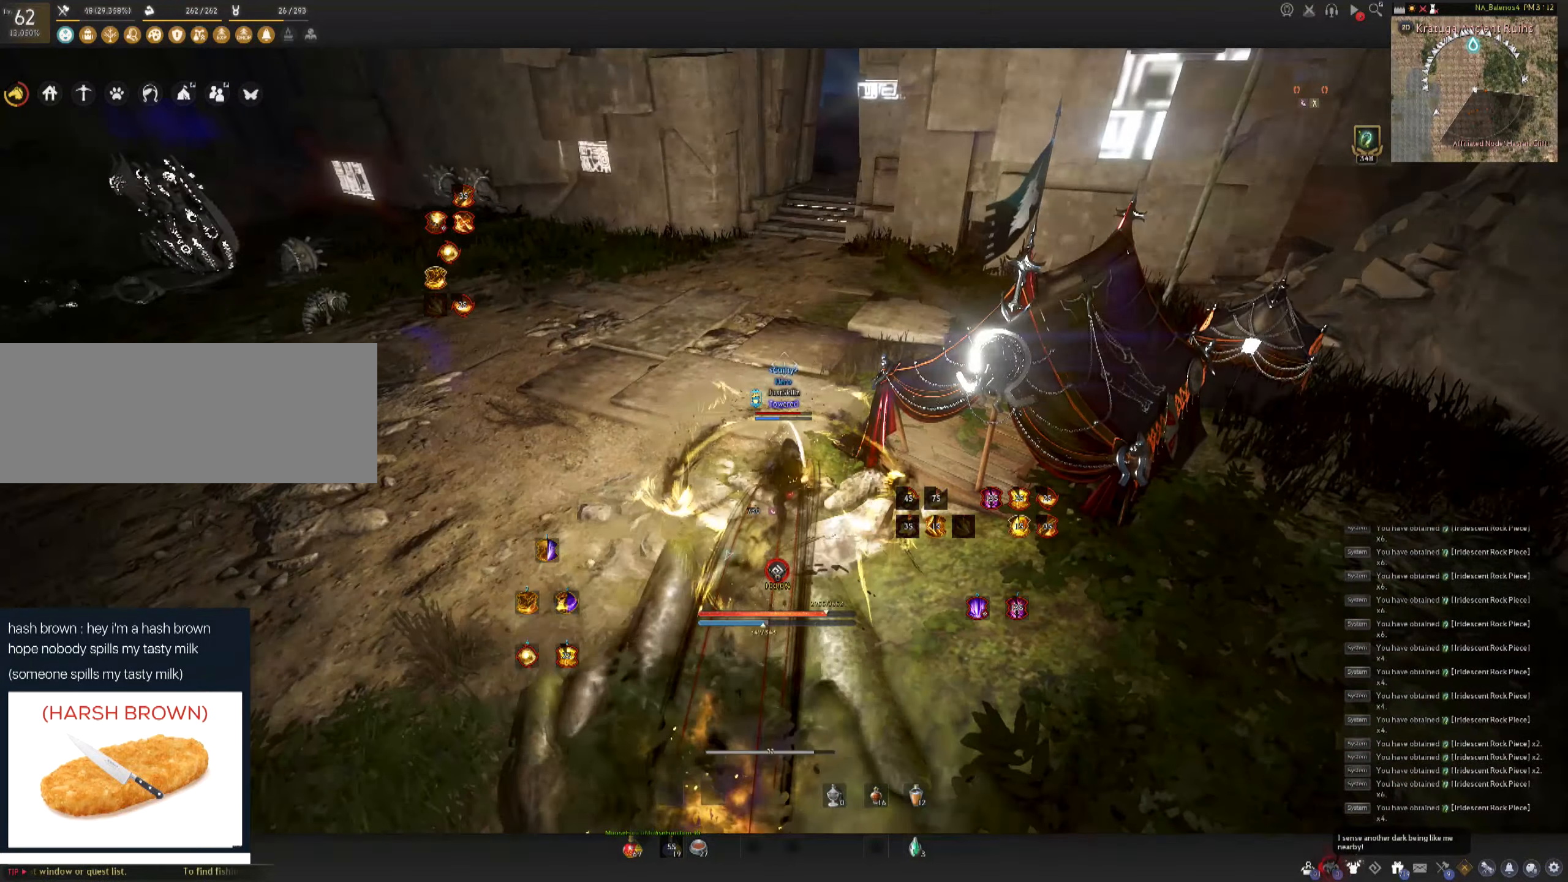
{"keys": ["w"], "mouse": ["left"], "events": [[400, "shift", "up"], [450, "mouse_left", "down"]]}
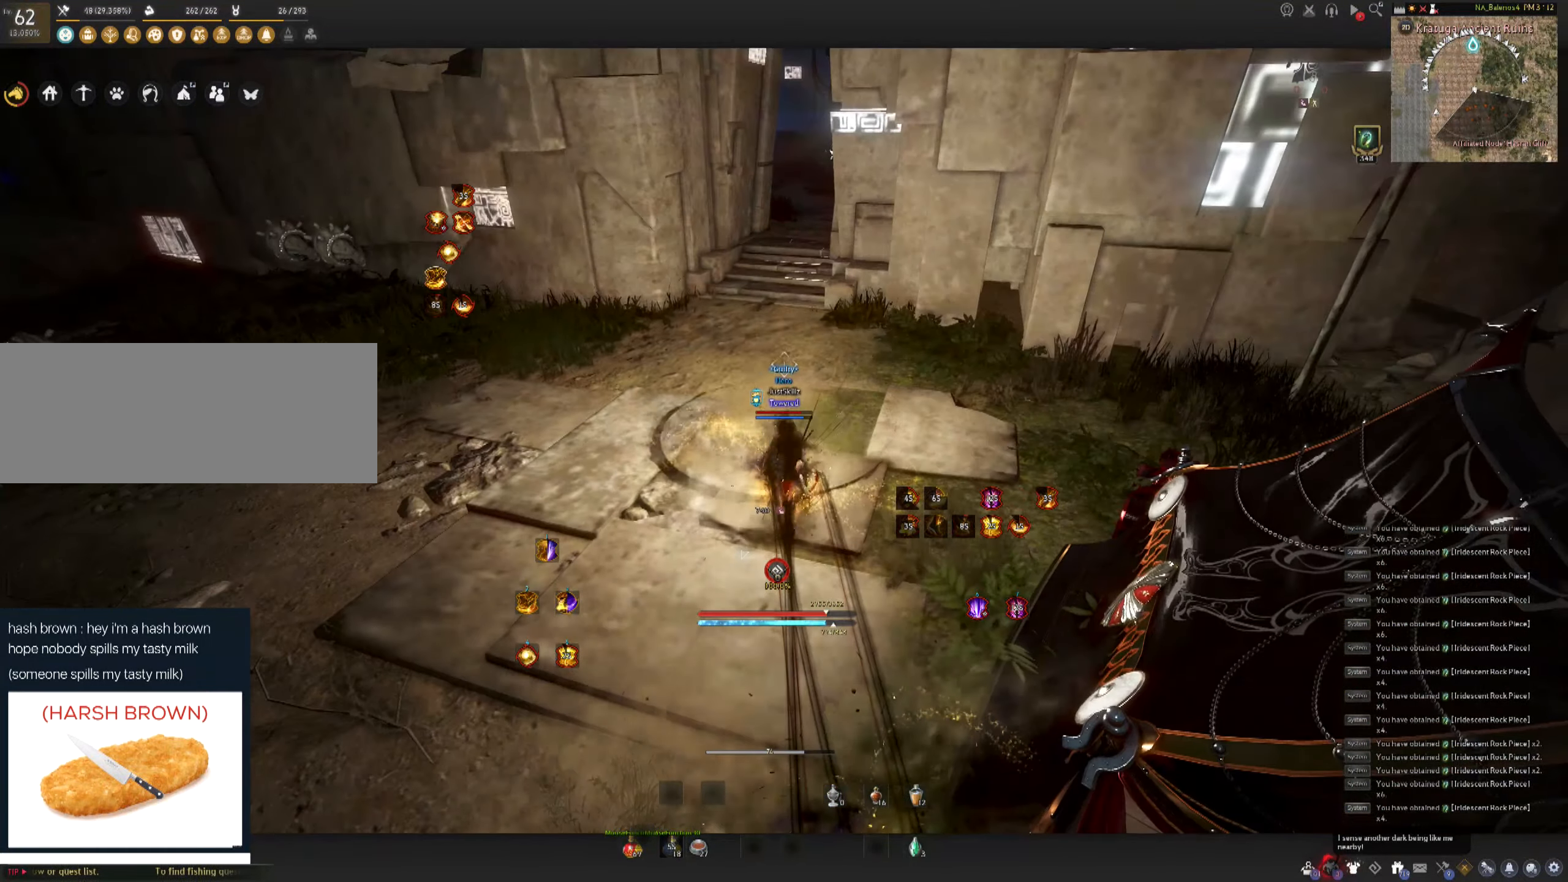
{"keys": ["shift", "w"], "mouse": [], "events": [[300, "mouse_left", "up"], [400, "shift", "down"]]}
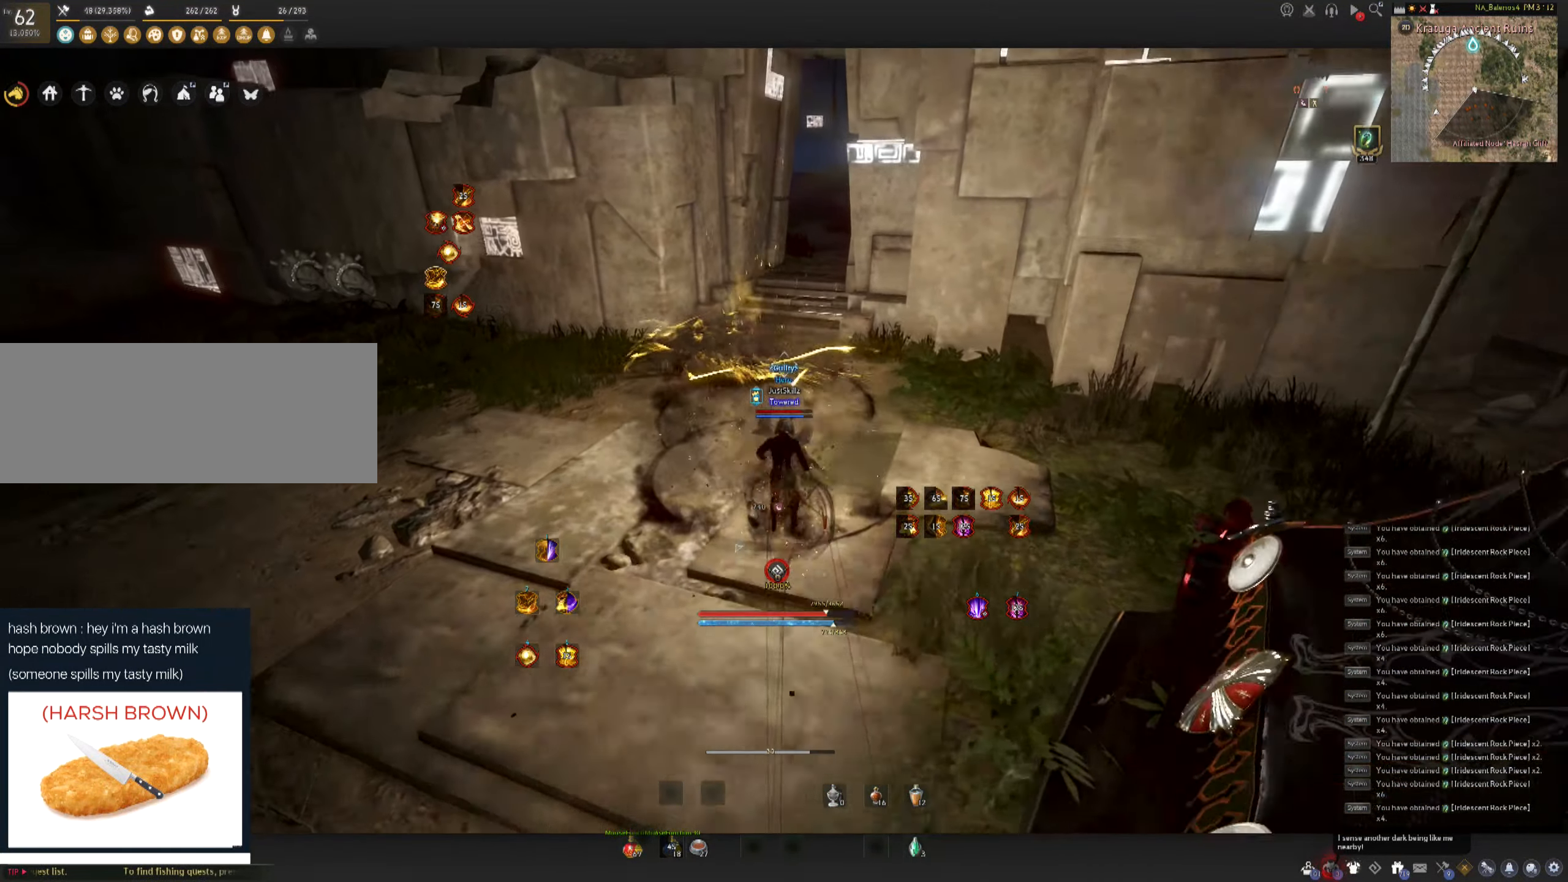
{"keys": ["shift", "w"], "mouse": [], "events": []}
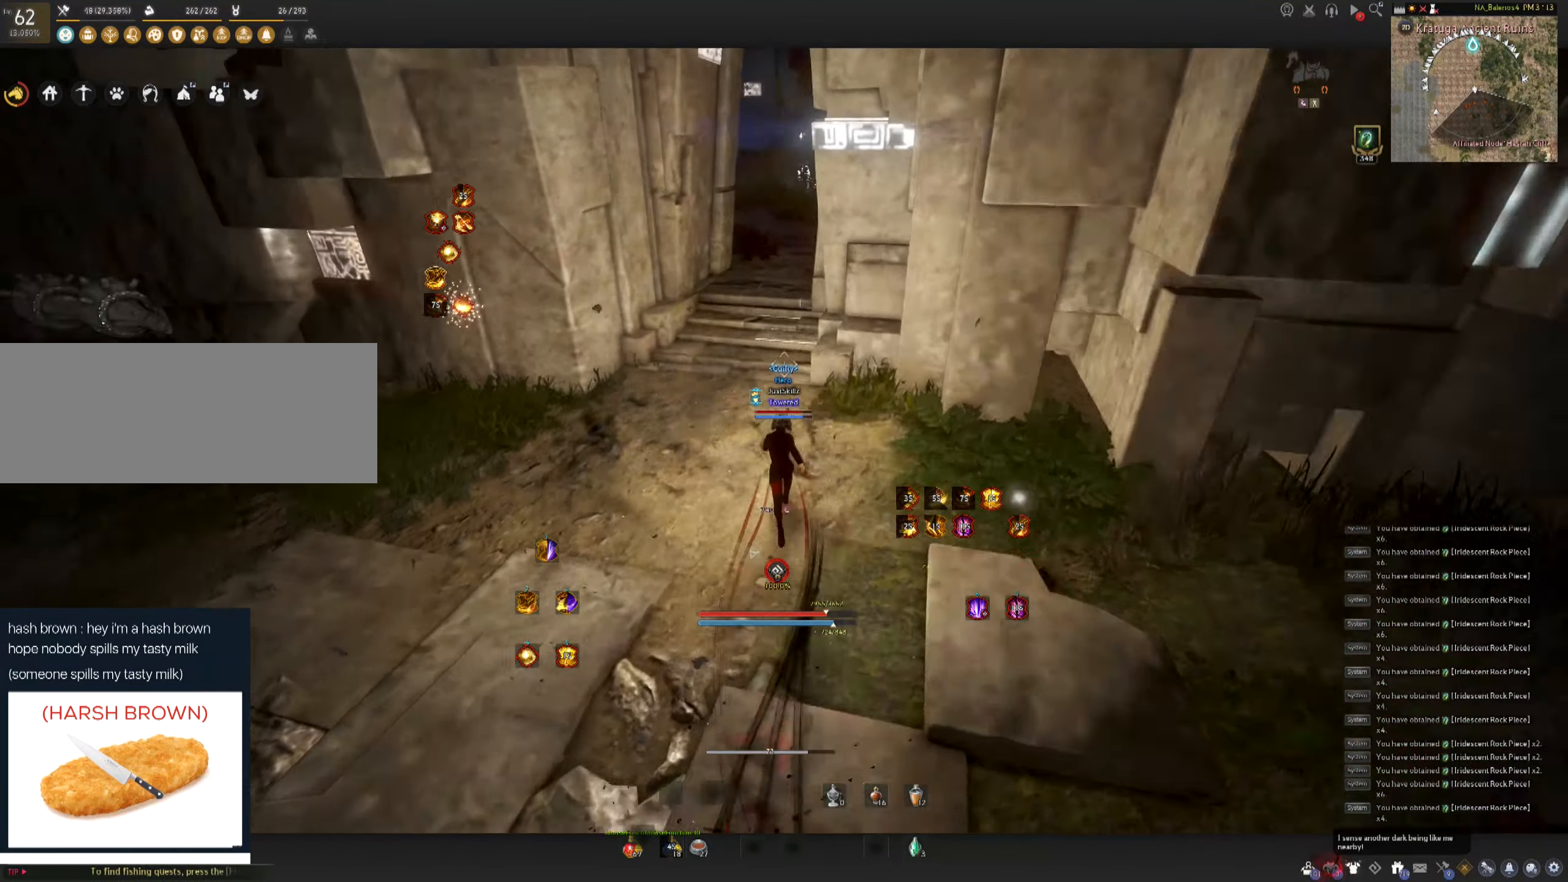
{"keys": ["shift", "w"], "mouse": [], "events": []}
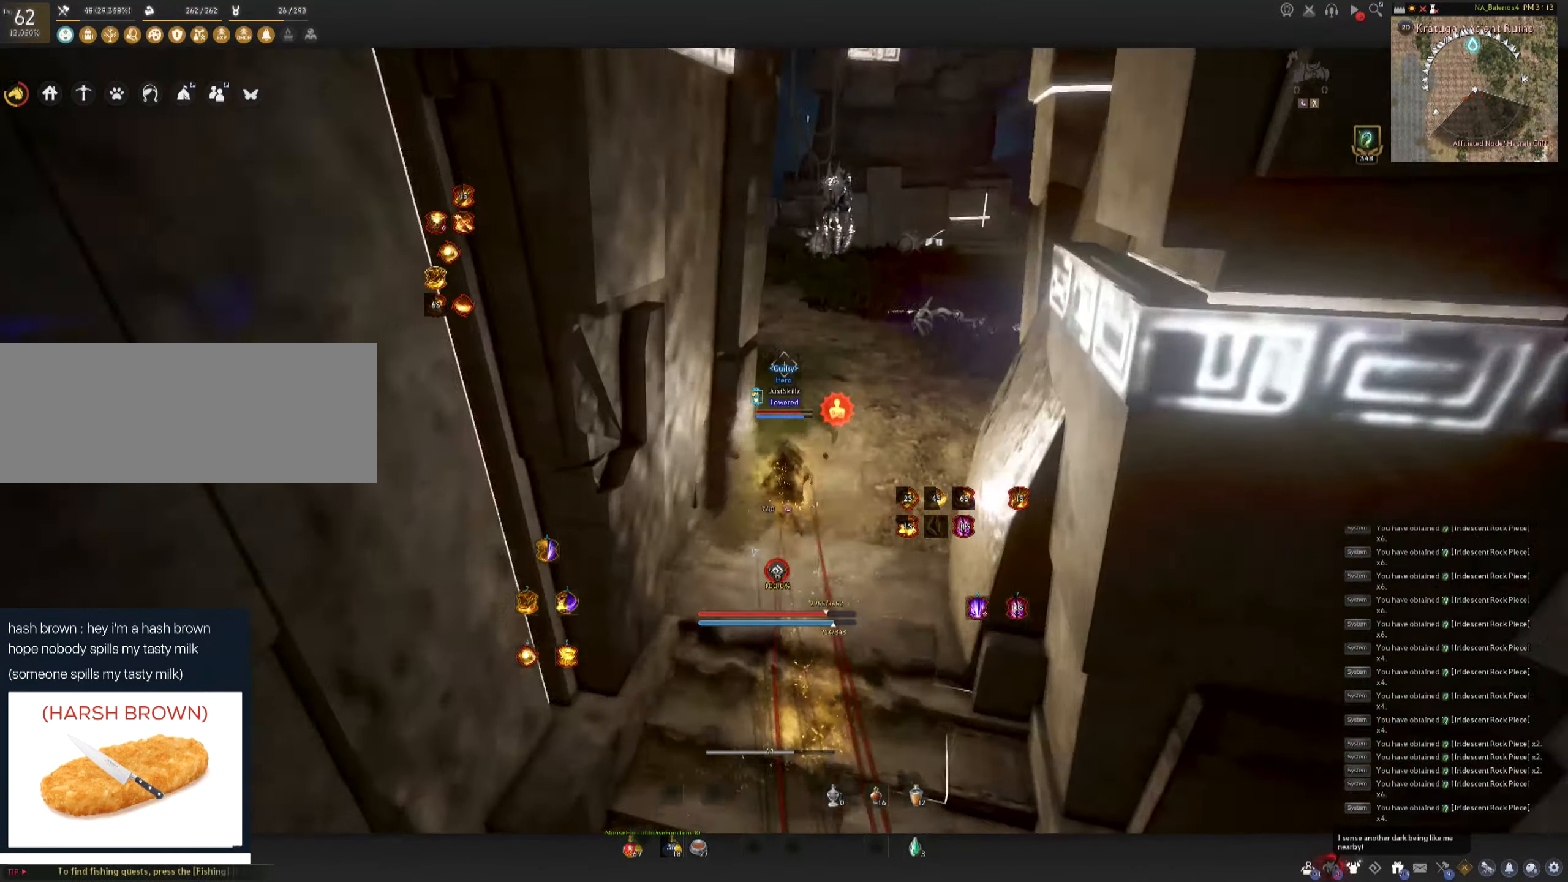
{"keys": ["w"], "mouse": [], "events": [[183, "shift", "up"]]}